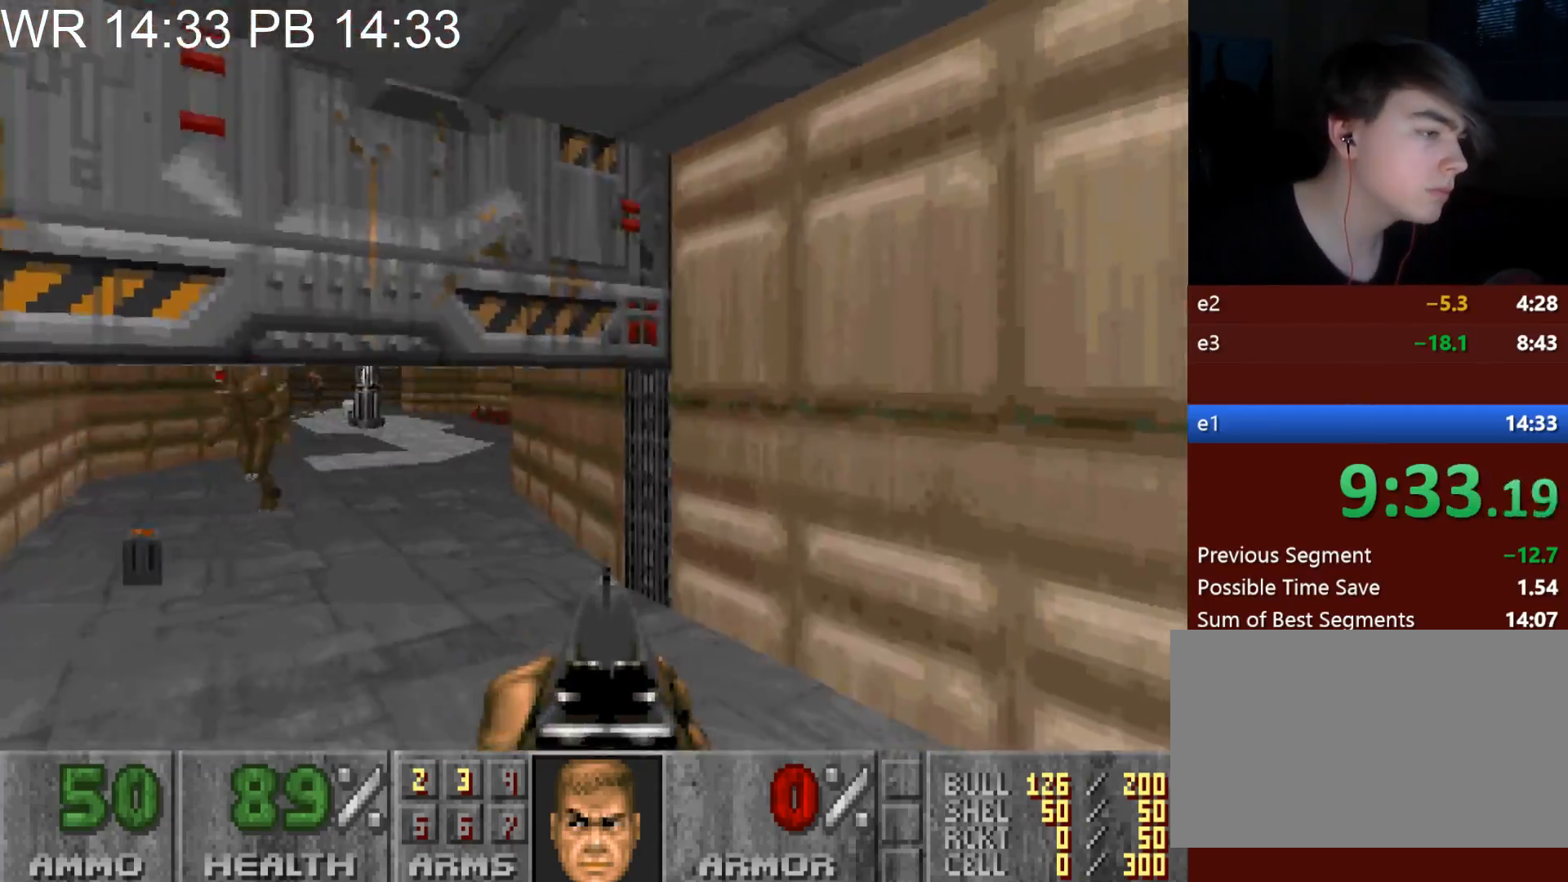
Gameplay with keyboard and mouse; each line is a JSON object with the keys and mouse buttons held at the frame after it. "events" lists presses ("down") and releases ("up") of "1", "2", "3", "4", "5", "6", "7", "a", "alt", "c", "caps_lock", "ctrl", "d", "e", "f", "g", "q", "r", "s", "shift", "space", "t", "tab", "v", "w", "x", "z", "mouse_left" and "mouse_right" between this image and that frame as [ms after this image, input, new state], when the widget could be followed in between. "mouse_left", "mouse_right" = the "left", "right" buttons of the "mouse" list. No other keys are recorded. Not read: mouse_move.
{"keys": ["a", "w"], "mouse": [], "events": [[117, "mouse_left", "down"], [150, "d", "down"], [167, "a", "up"], [283, "mouse_left", "up"], [400, "d", "up"], [433, "a", "down"]]}
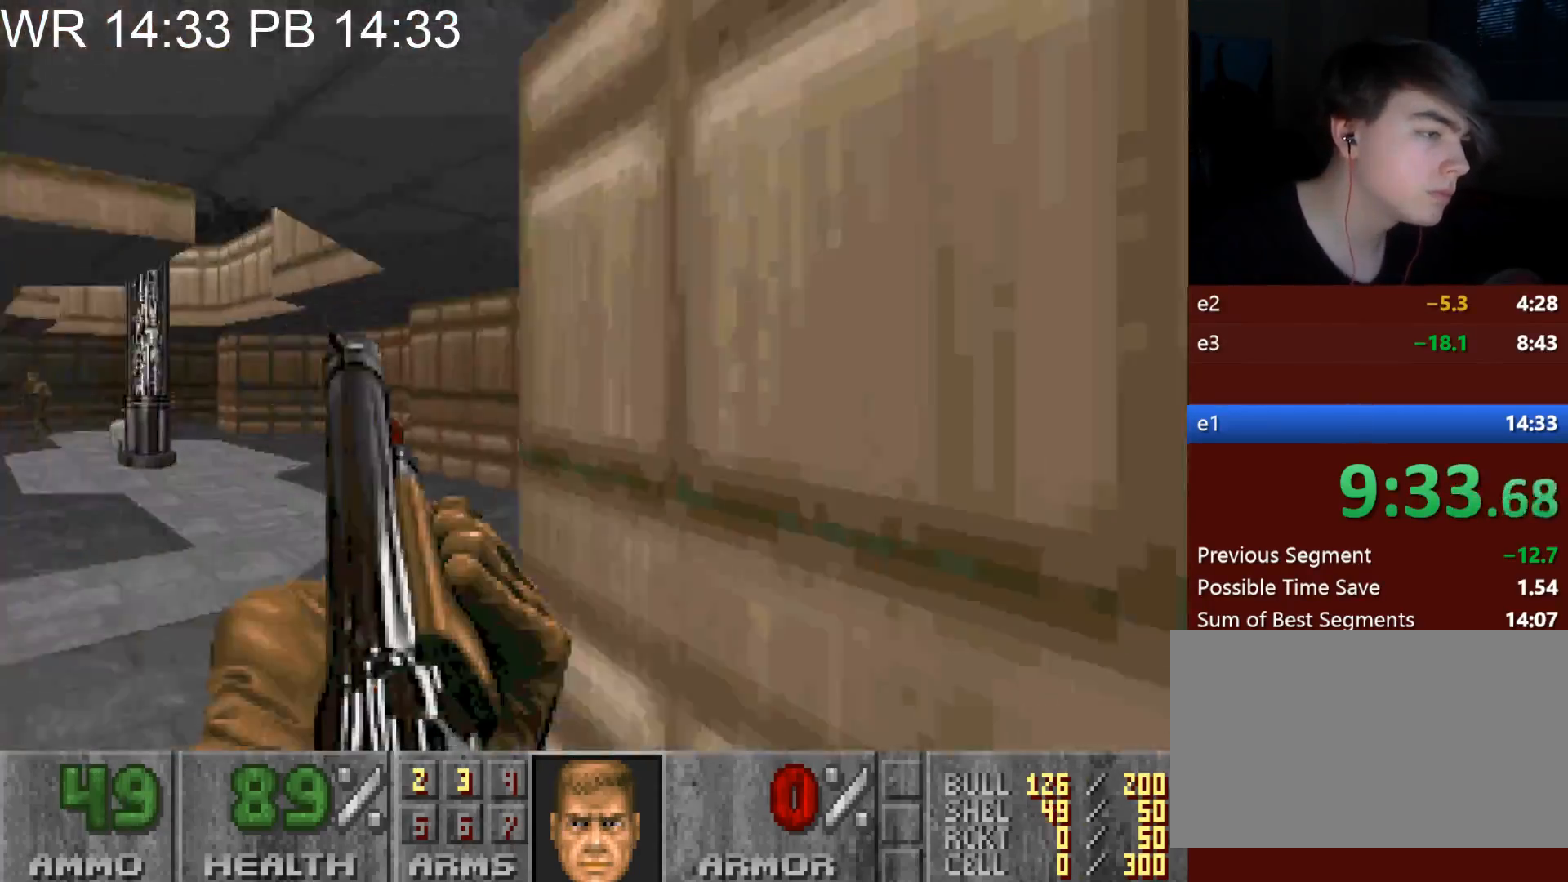
{"keys": ["a", "w"], "mouse": [], "events": []}
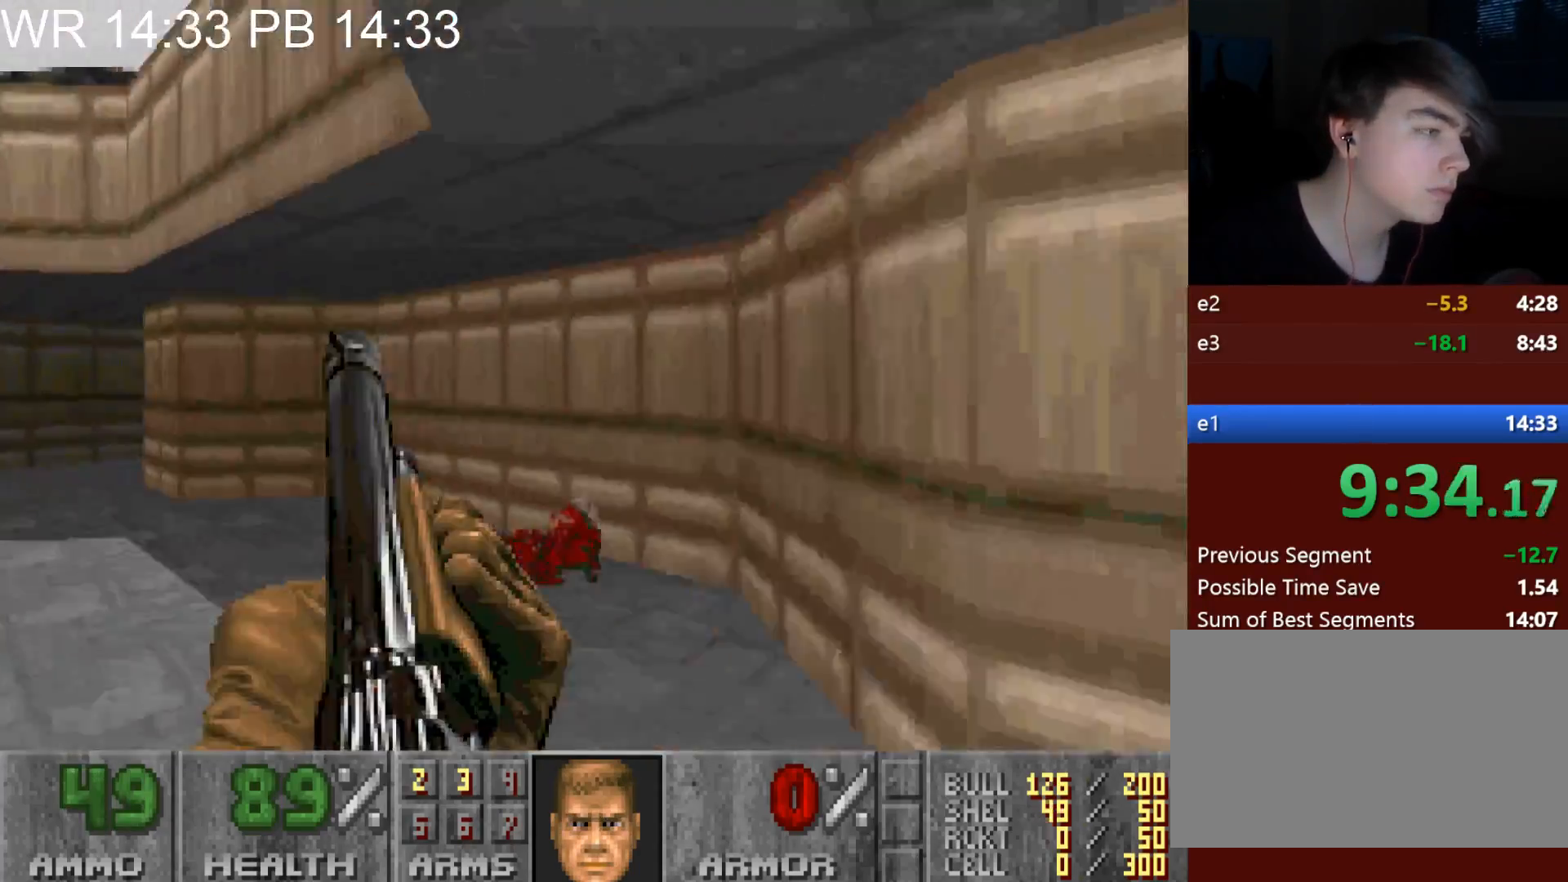
{"keys": ["d", "w"], "mouse": [], "events": [[283, "mouse_left", "down"], [333, "a", "up"], [383, "d", "down"], [483, "mouse_left", "up"]]}
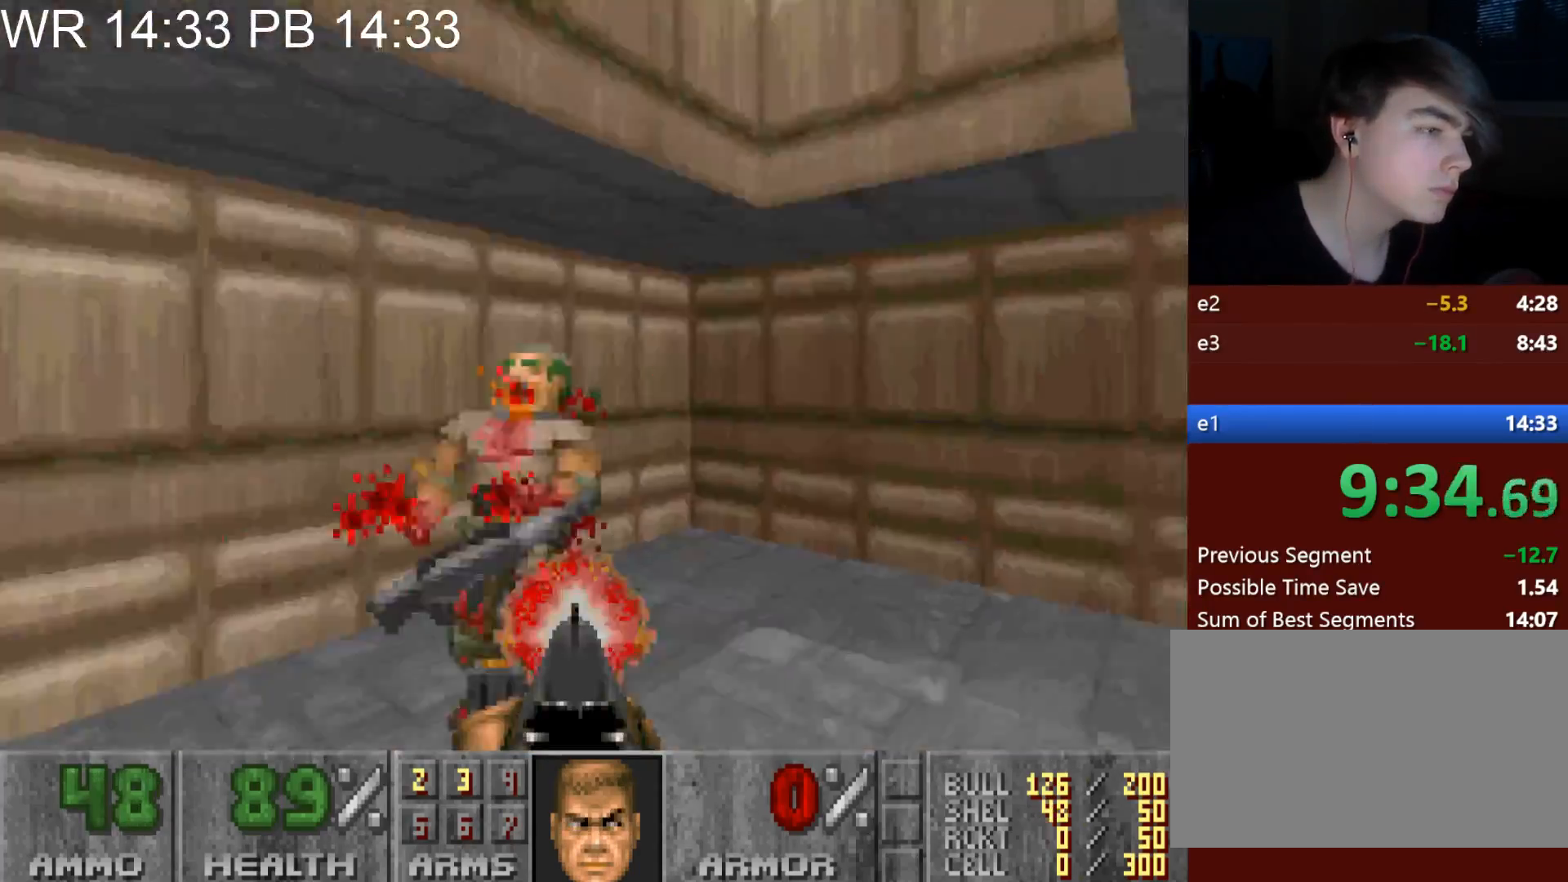
{"keys": ["d", "w"], "mouse": [], "events": []}
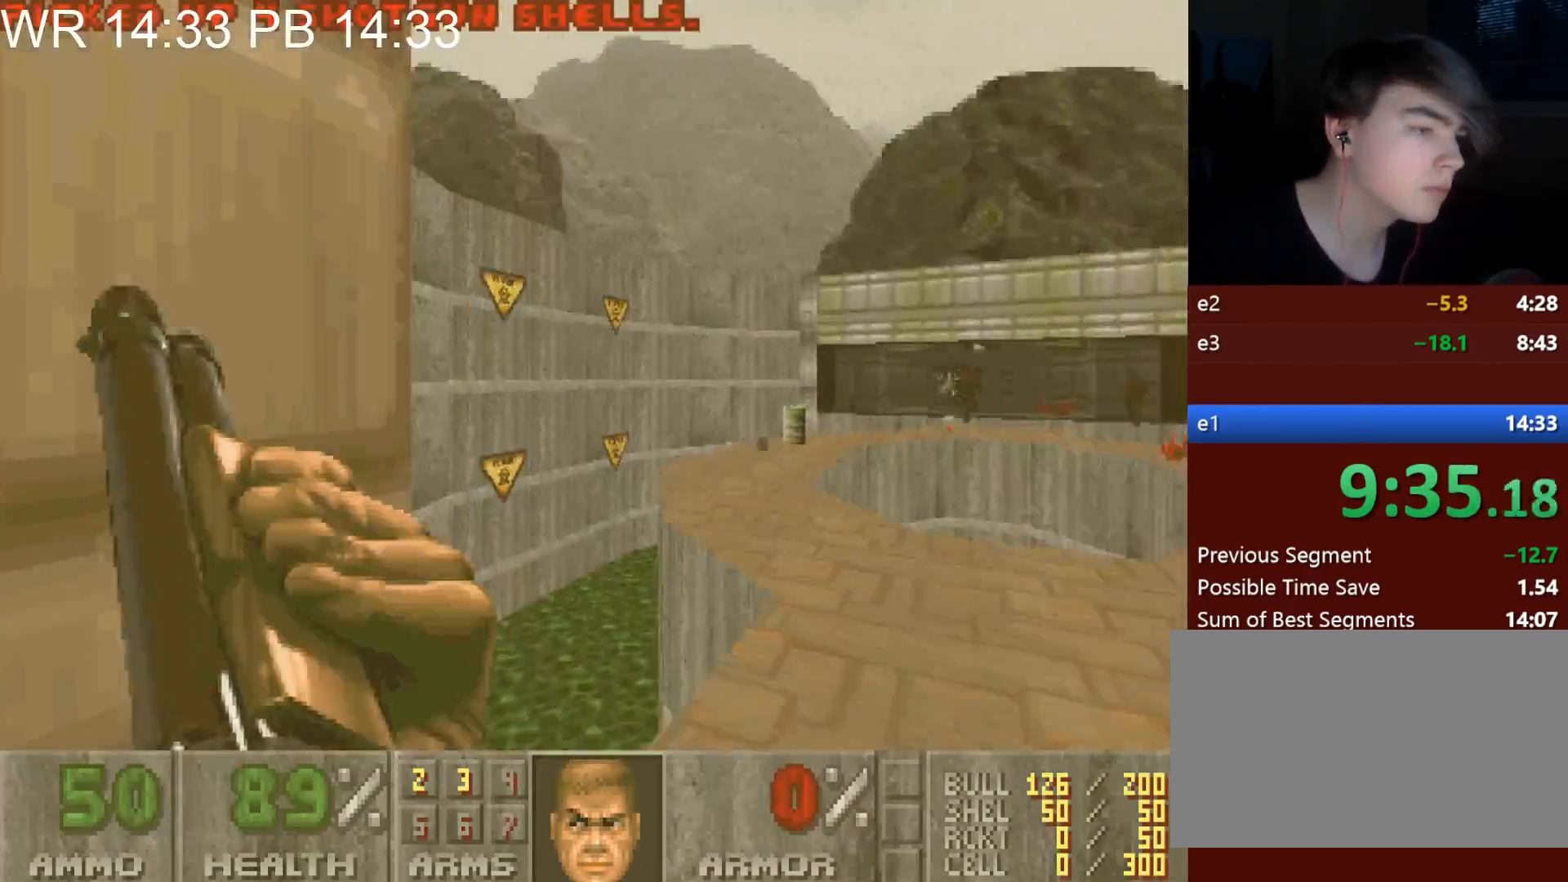
{"keys": ["d", "w"], "mouse": [], "events": [[33, "d", "up"], [83, "a", "down"], [167, "d", "down"], [183, "a", "up"], [317, "d", "up"], [467, "d", "down"]]}
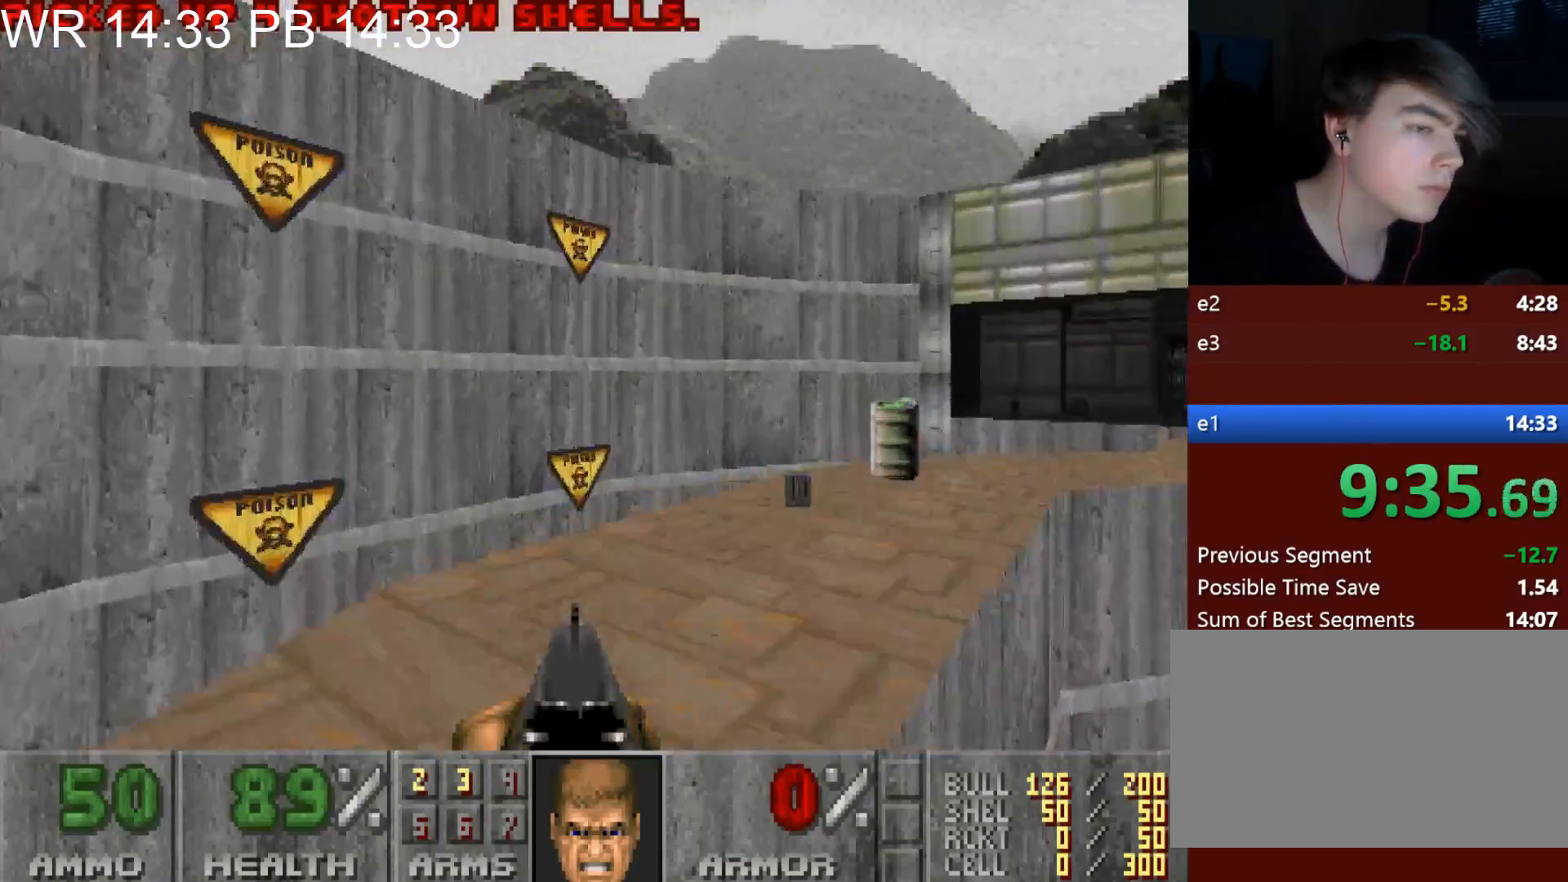
{"keys": ["alt", "d", "w"], "mouse": [], "events": [[150, "alt", "down"]]}
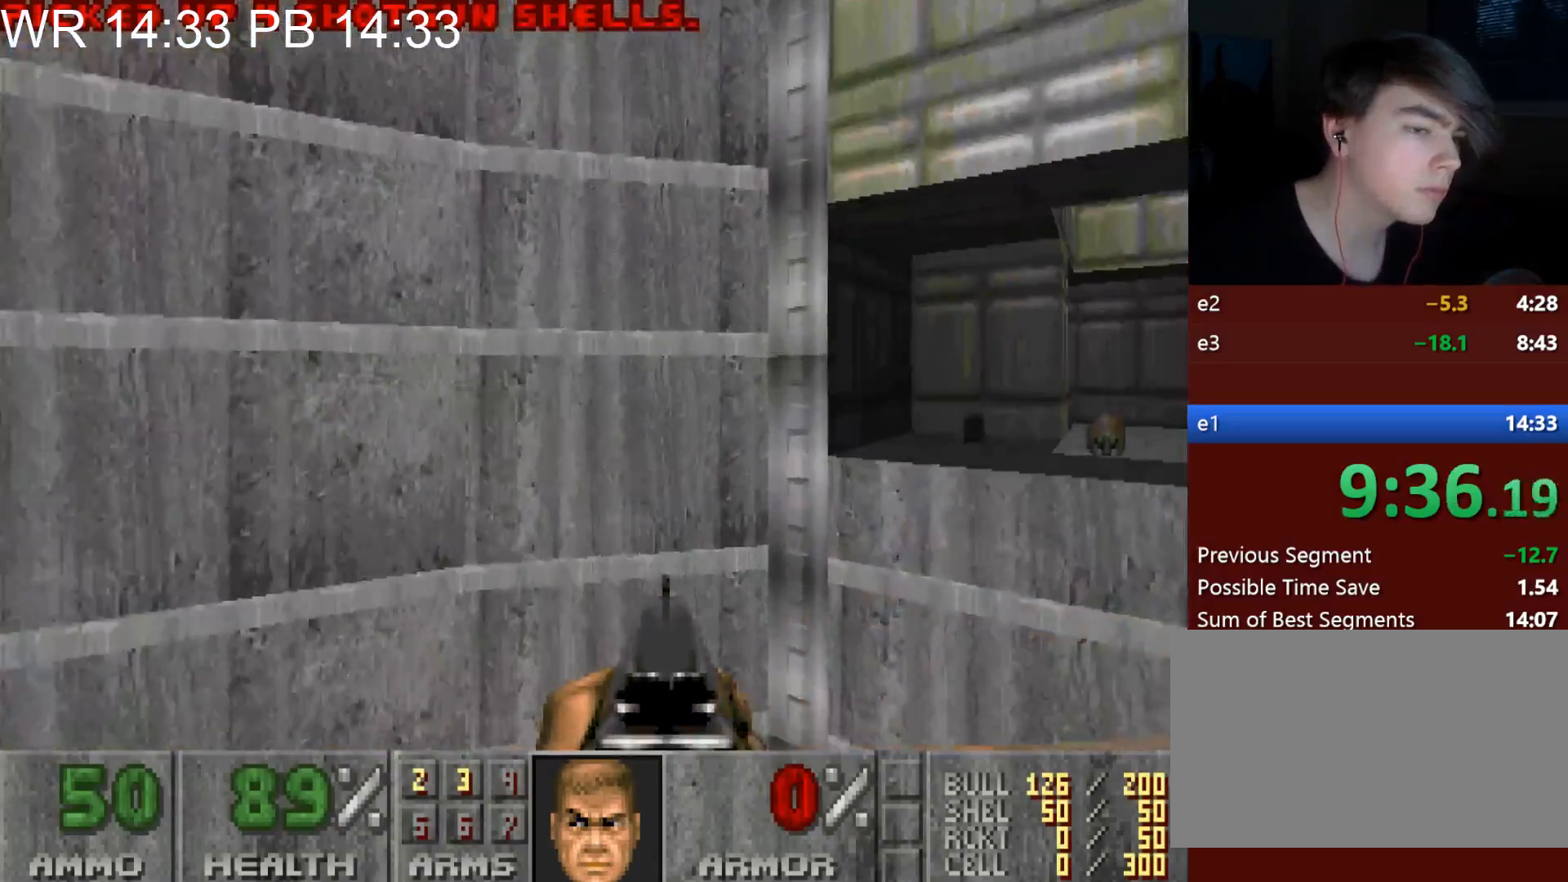
{"keys": ["a", "w"], "mouse": [], "events": [[250, "alt", "up"], [500, "a", "down"], [500, "d", "up"]]}
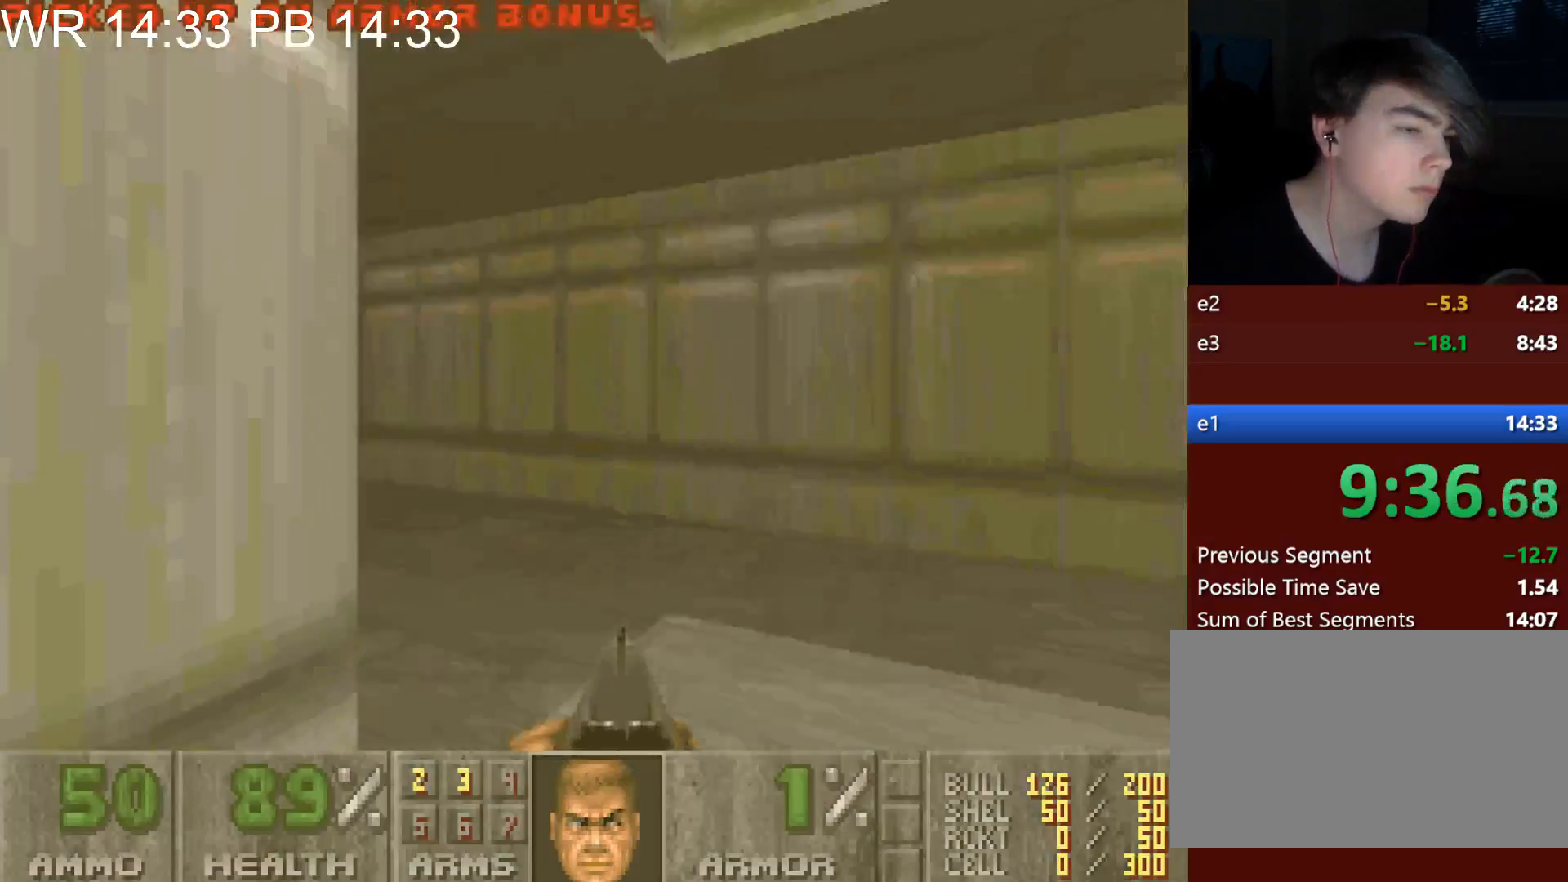
{"keys": ["d", "w"], "mouse": [], "events": [[17, "mouse_left", "down"], [367, "a", "up"], [367, "mouse_left", "up"], [500, "d", "down"]]}
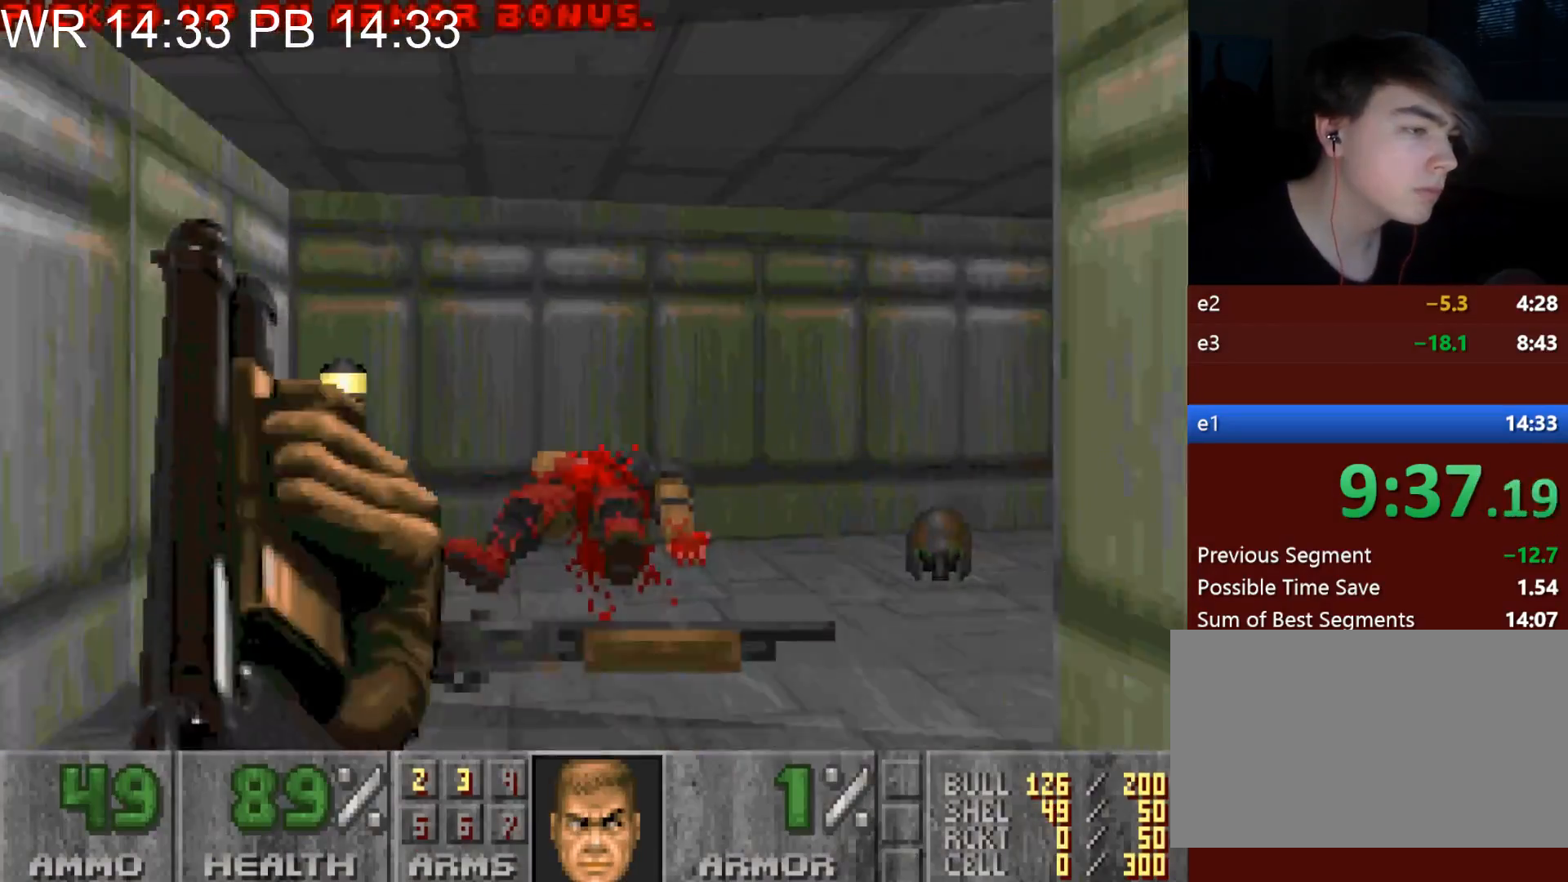
{"keys": ["d", "w"], "mouse": [], "events": []}
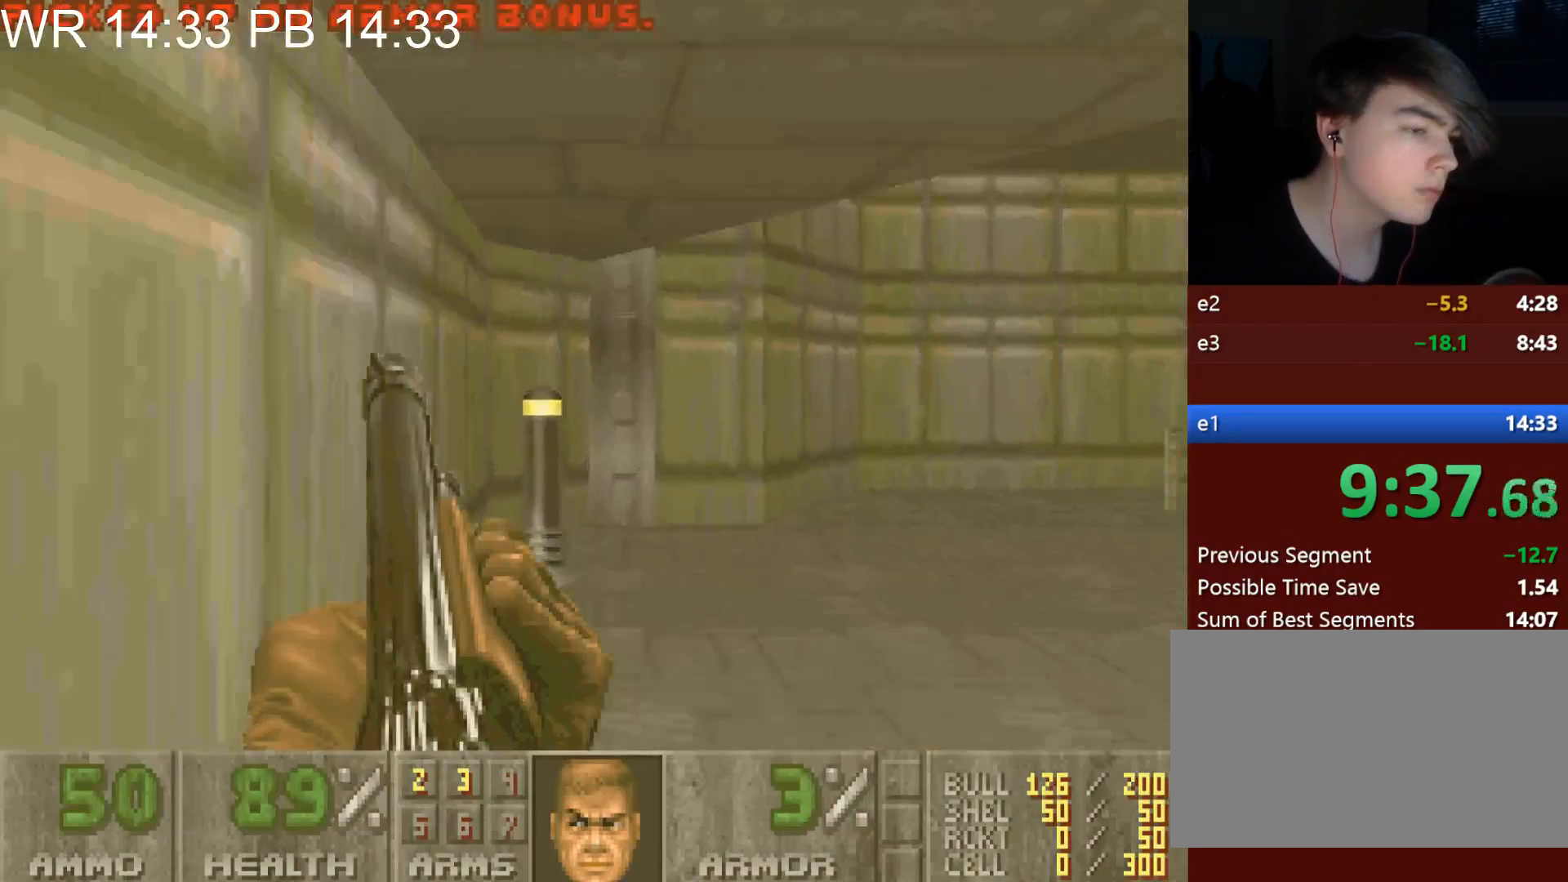
{"keys": ["w"], "mouse": [], "events": [[483, "d", "up"]]}
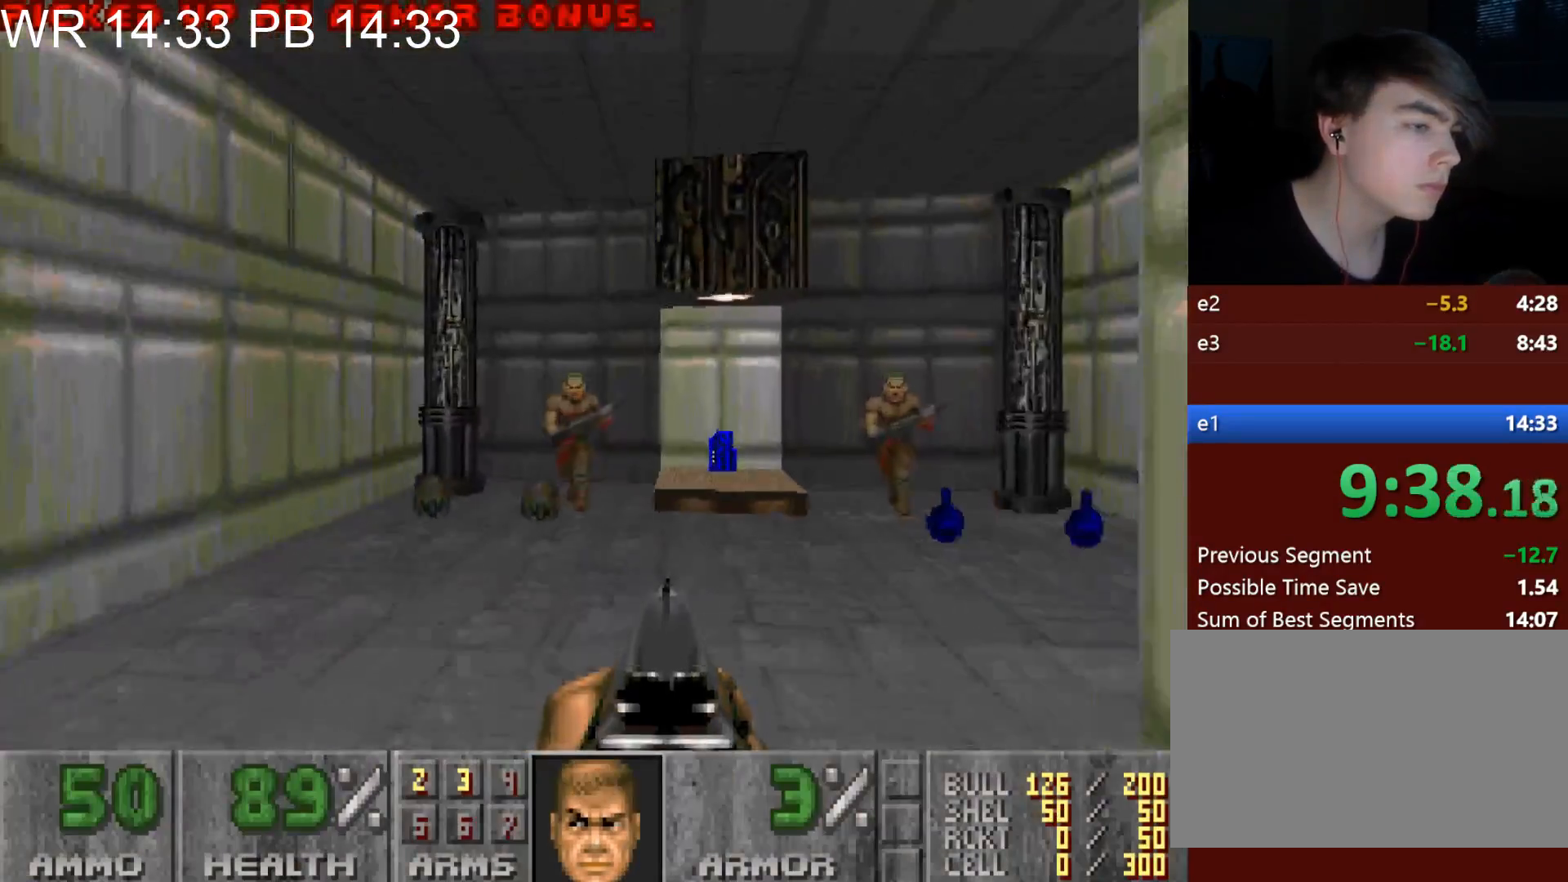
{"keys": [], "mouse": [], "events": [[33, "a", "down"], [33, "mouse_left", "down"], [83, "a", "up"], [183, "d", "down"], [250, "mouse_left", "up"], [267, "d", "up"], [417, "a", "down"], [467, "w", "up"], [500, "a", "up"]]}
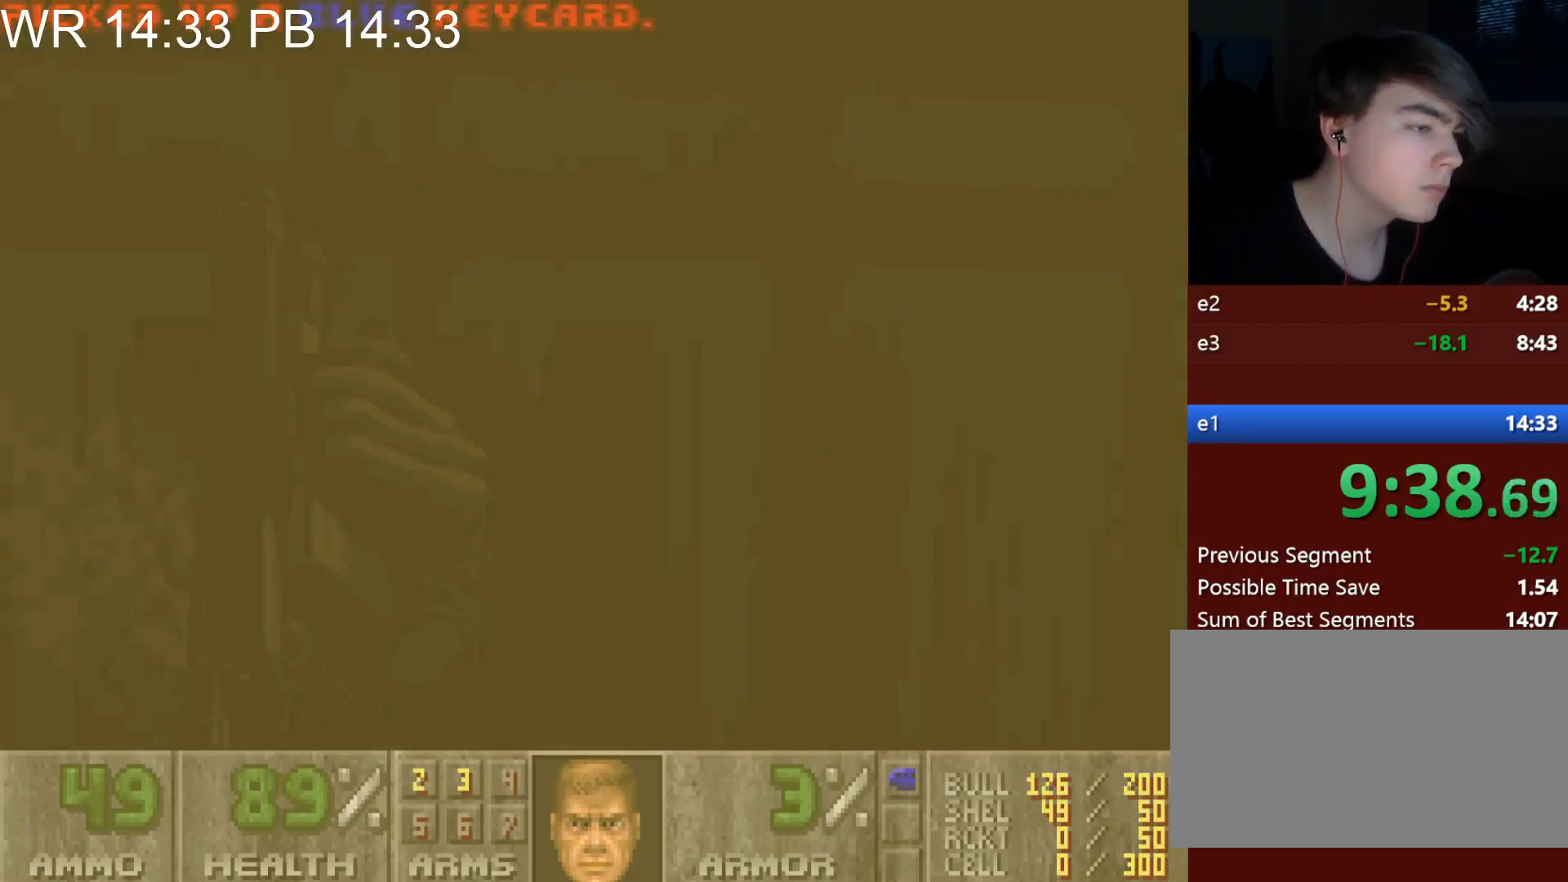
{"keys": ["d", "w"], "mouse": [], "events": [[50, "d", "down"], [150, "w", "down"]]}
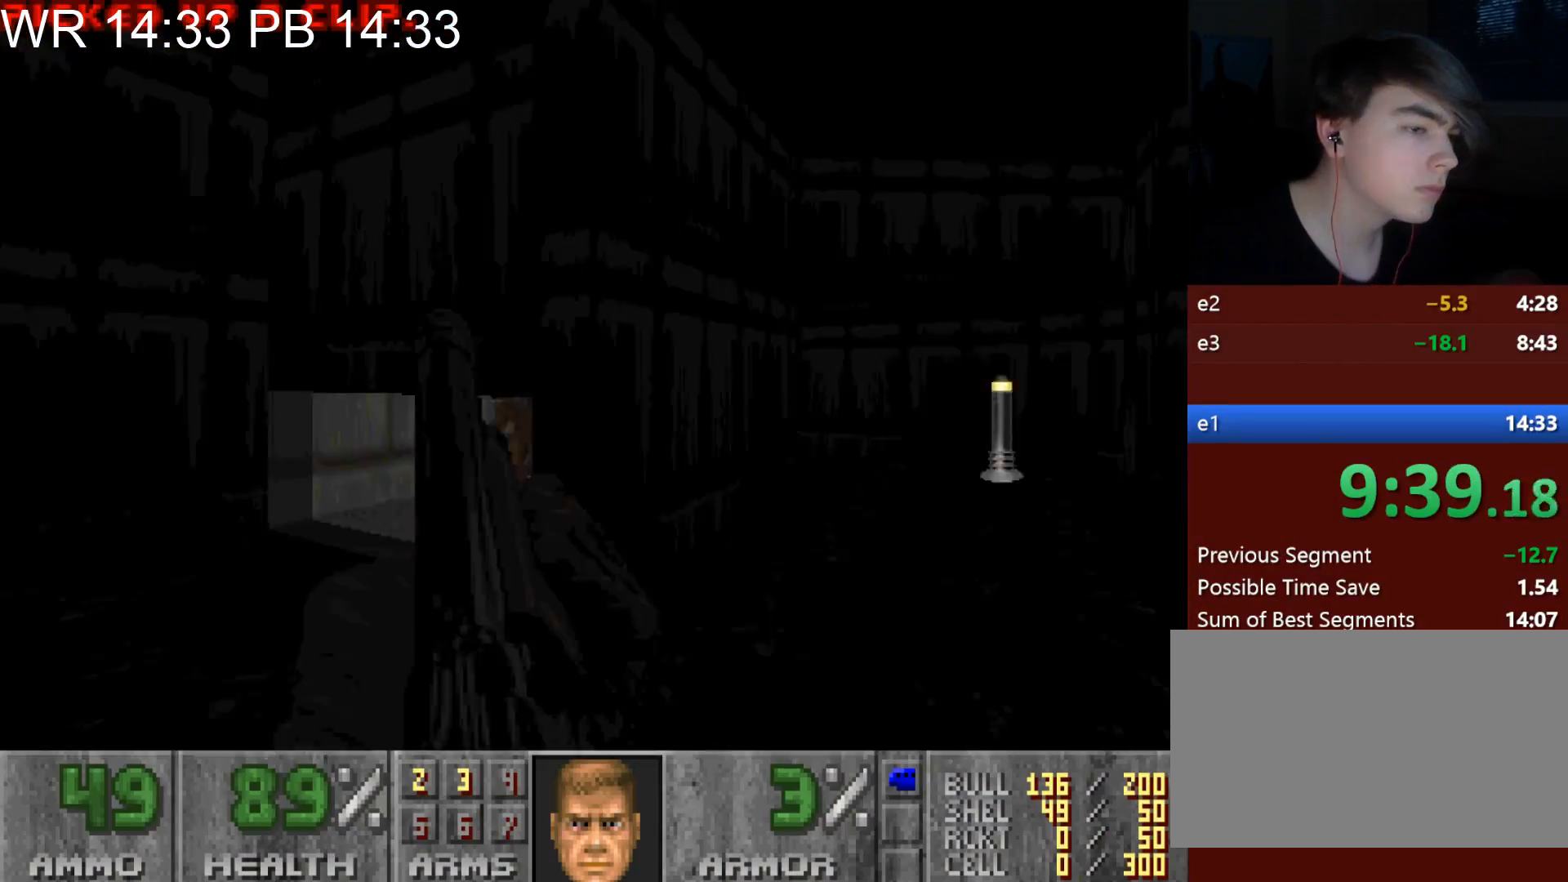
{"keys": ["a", "w"], "mouse": [], "events": [[400, "d", "up"], [450, "a", "down"]]}
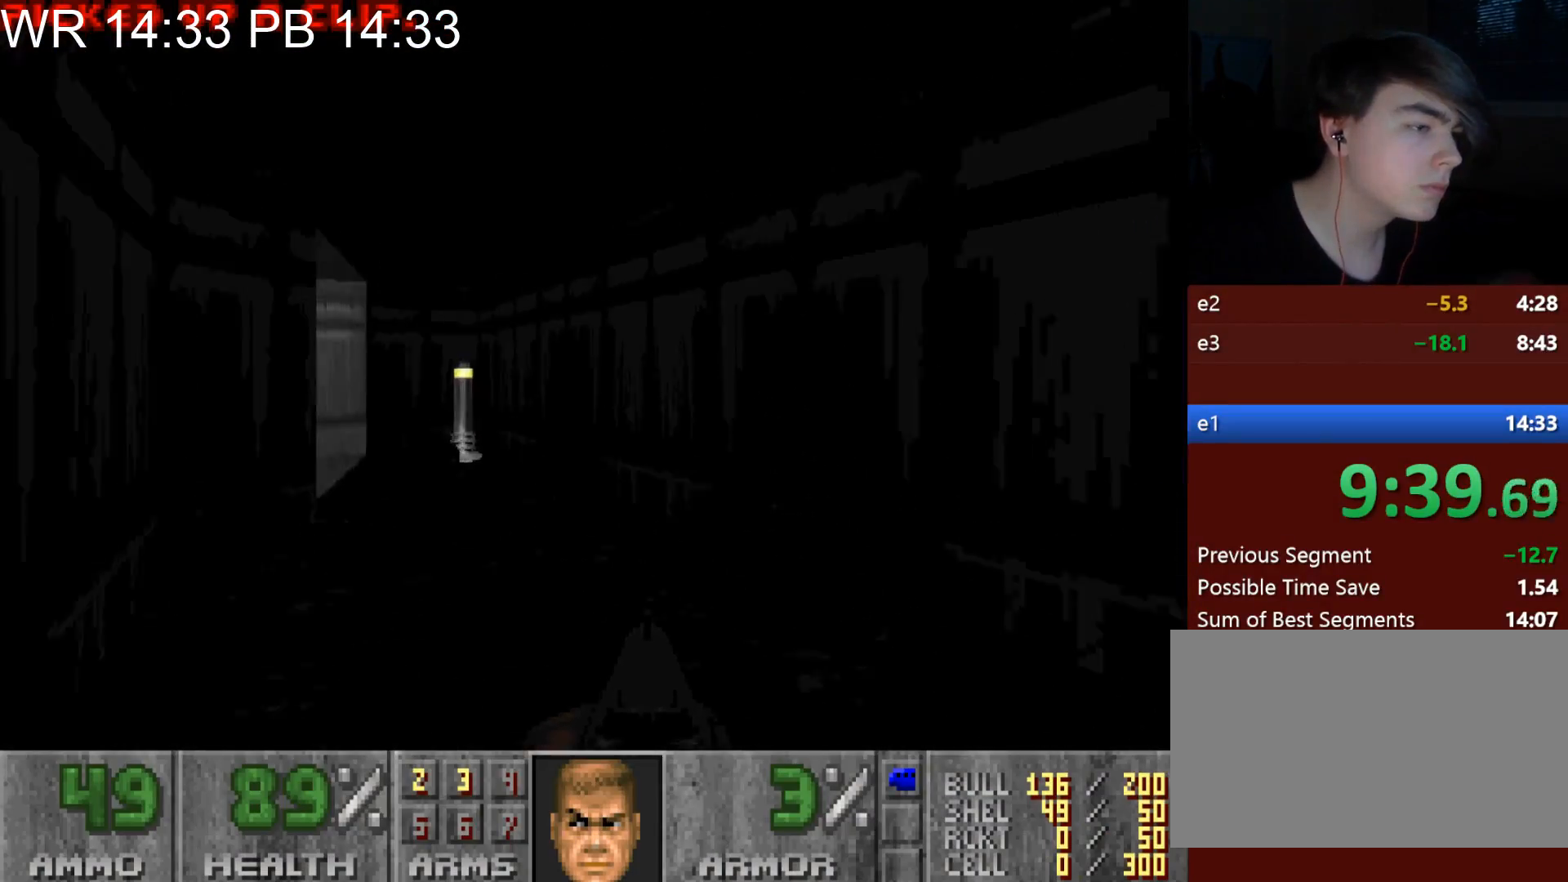
{"keys": ["a", "w"], "mouse": [], "events": [[233, "a", "up"], [267, "d", "down"], [367, "d", "up"], [417, "a", "down"]]}
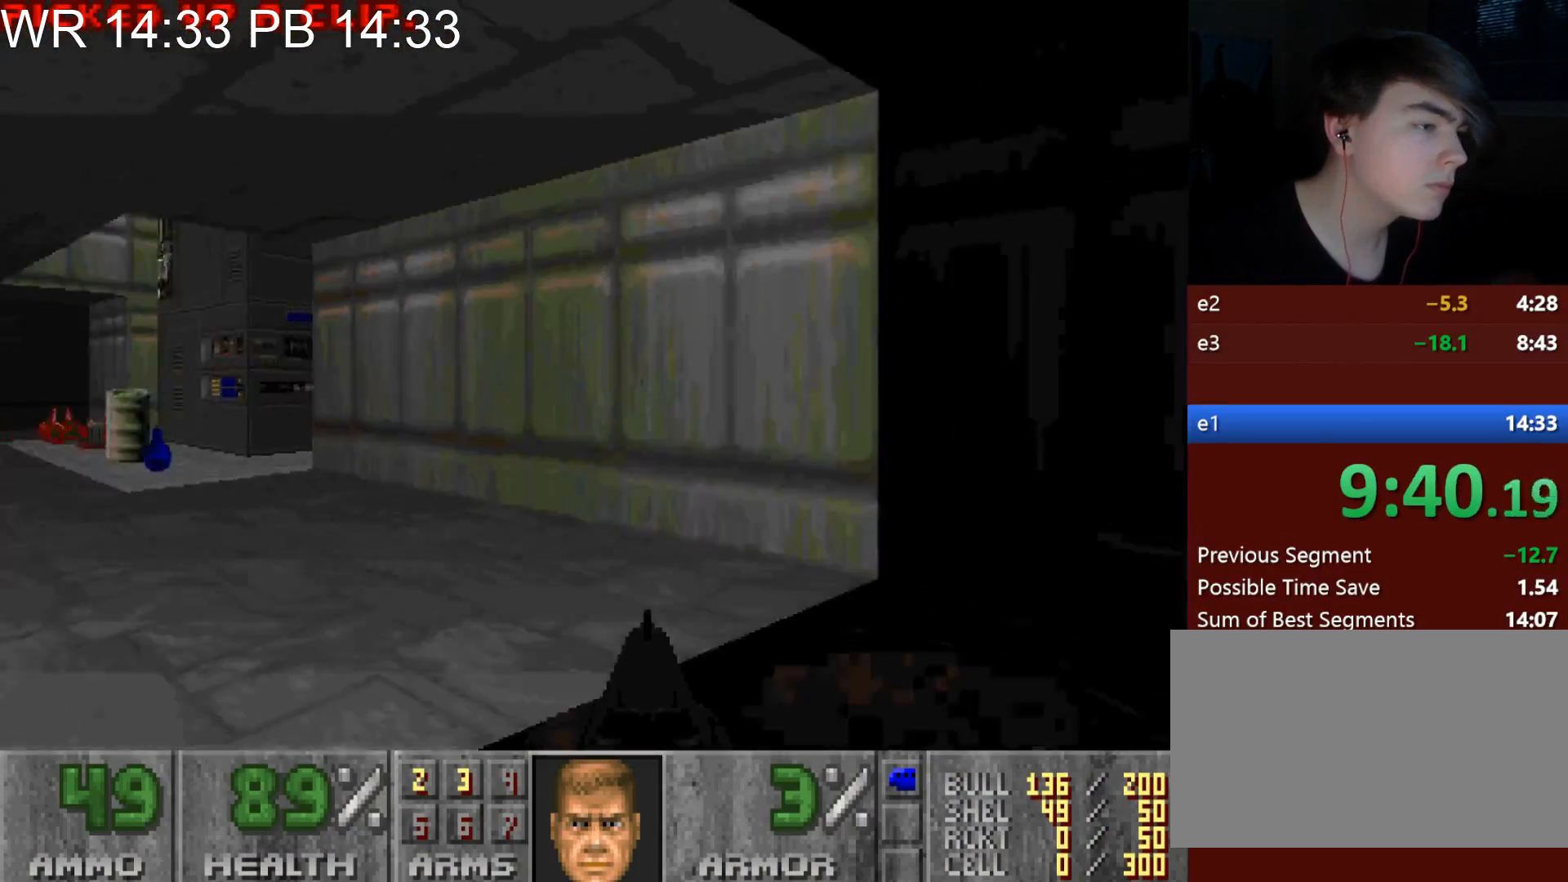
{"keys": ["d", "w"], "mouse": [], "events": [[433, "a", "up"], [483, "d", "down"]]}
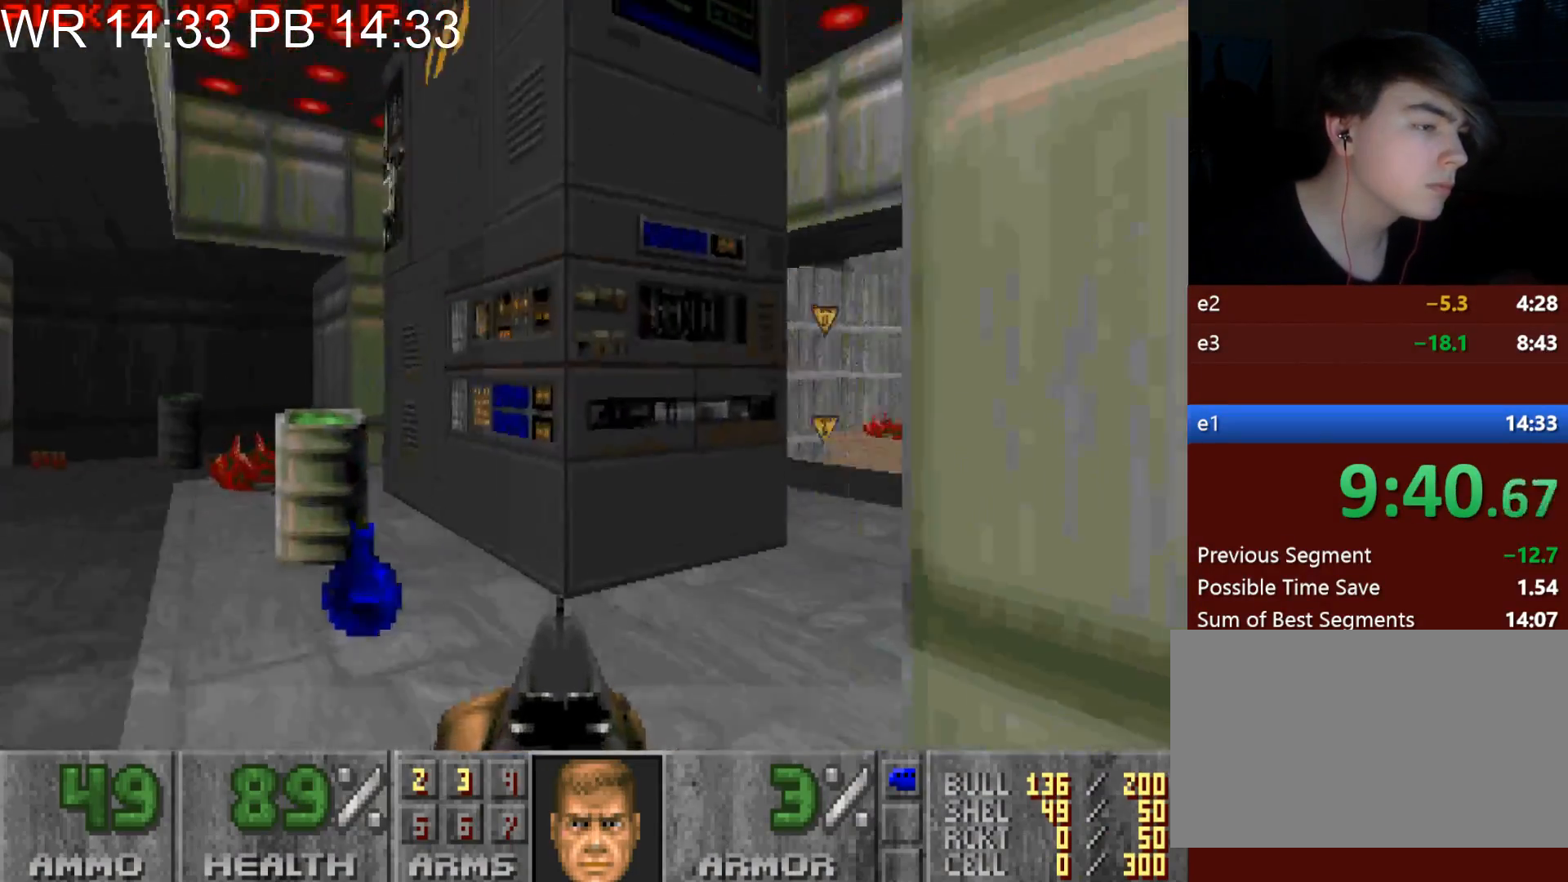
{"keys": ["a", "w"], "mouse": [], "events": [[450, "a", "down"], [450, "d", "up"]]}
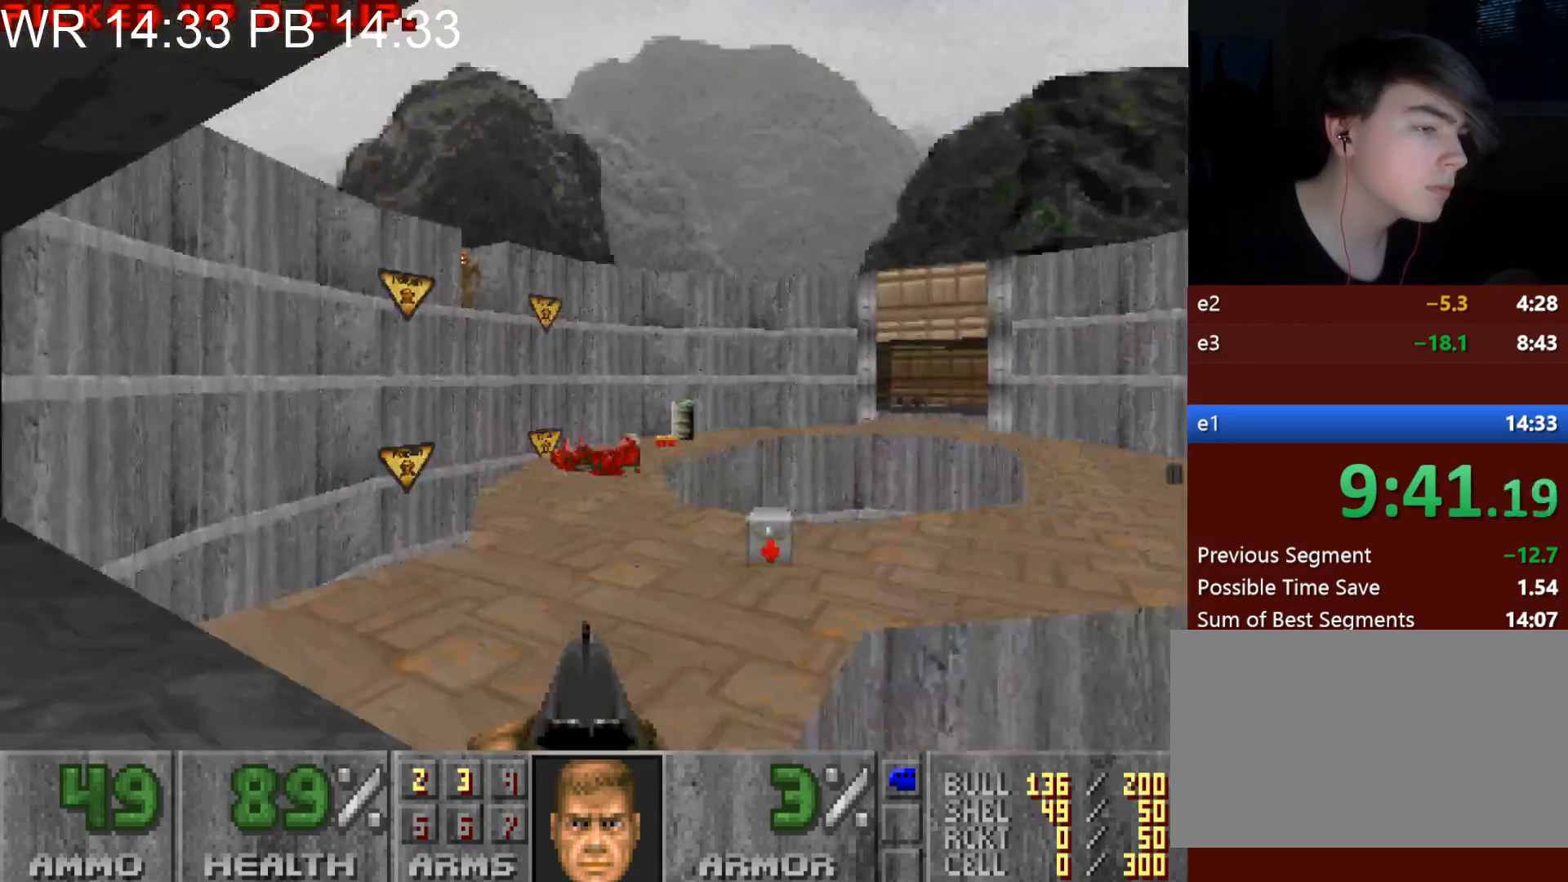
{"keys": ["d", "w"], "mouse": [], "events": [[133, "a", "up"], [267, "d", "down"]]}
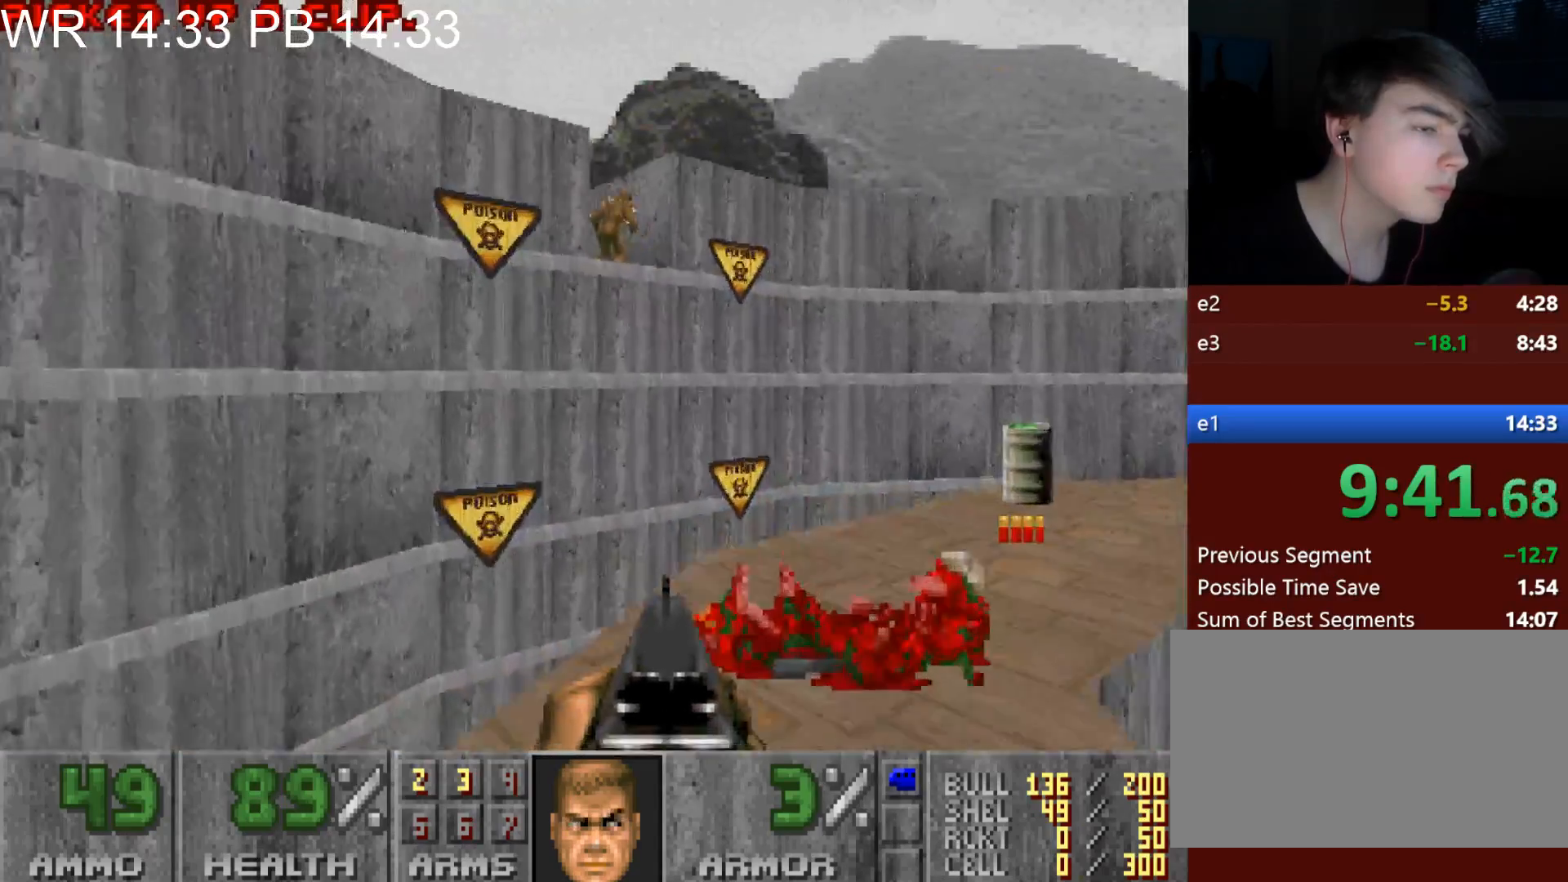
{"keys": ["d", "w"], "mouse": [], "events": []}
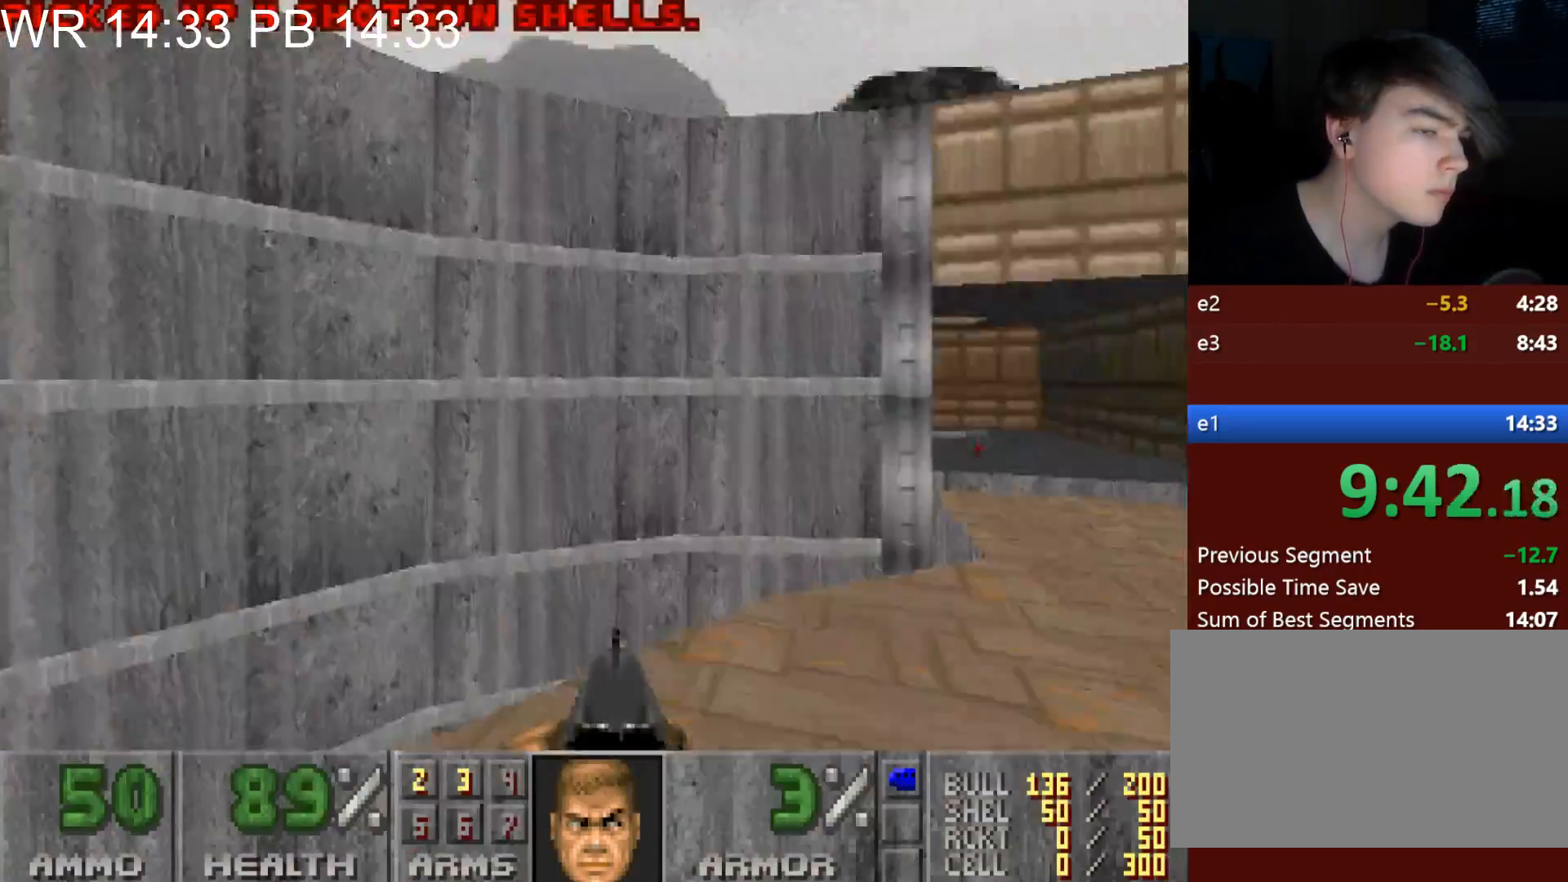
{"keys": ["d", "w"], "mouse": [], "events": [[67, "alt", "down"], [483, "alt", "up"]]}
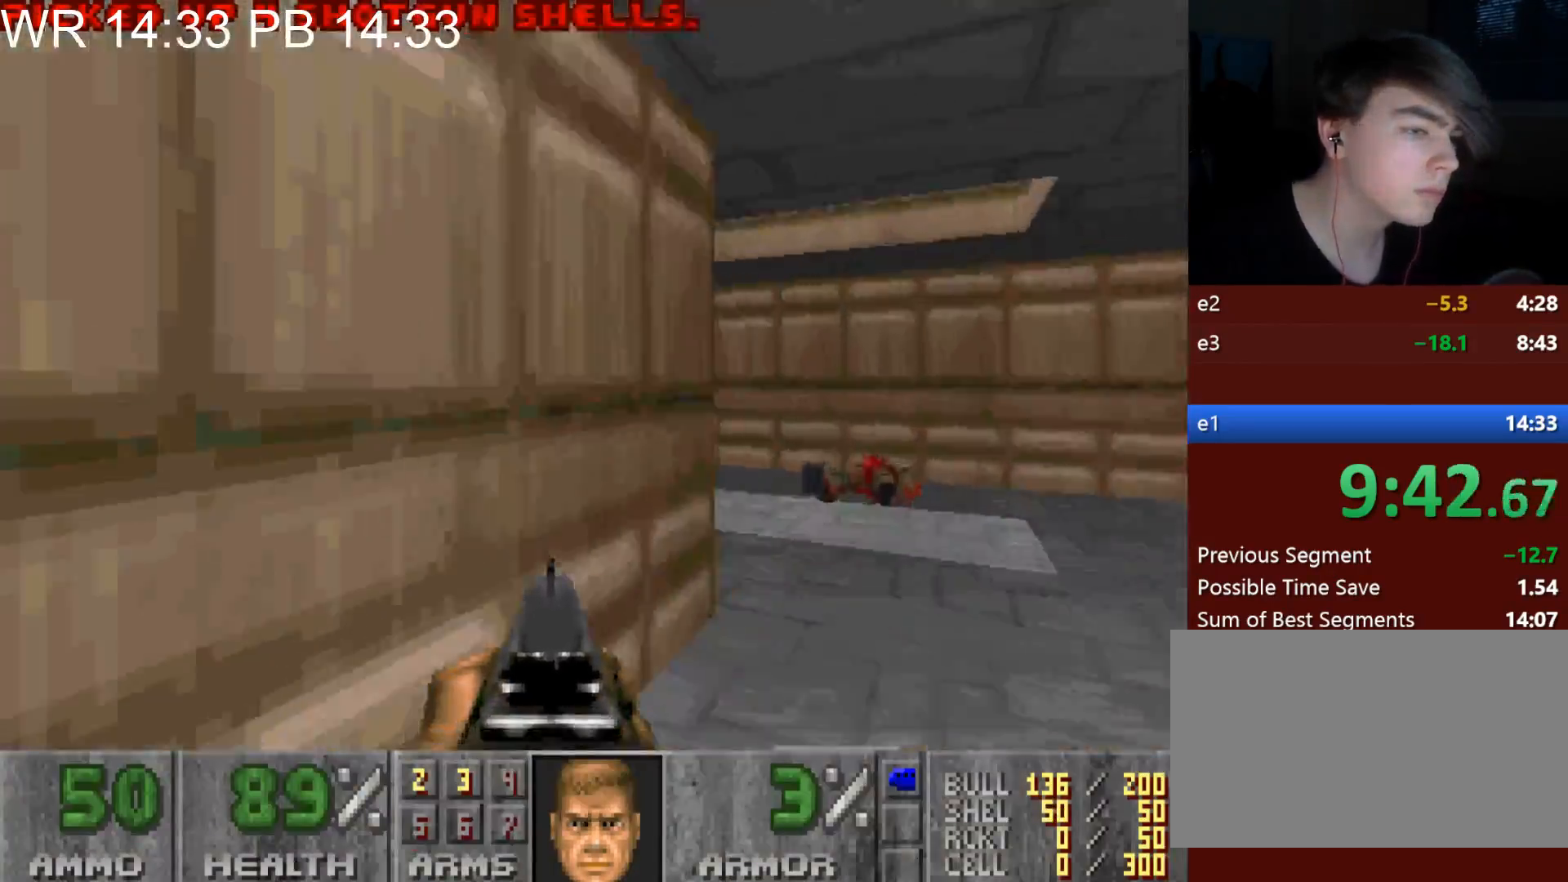
{"keys": ["a", "w"], "mouse": [], "events": [[33, "d", "up"], [83, "a", "down"]]}
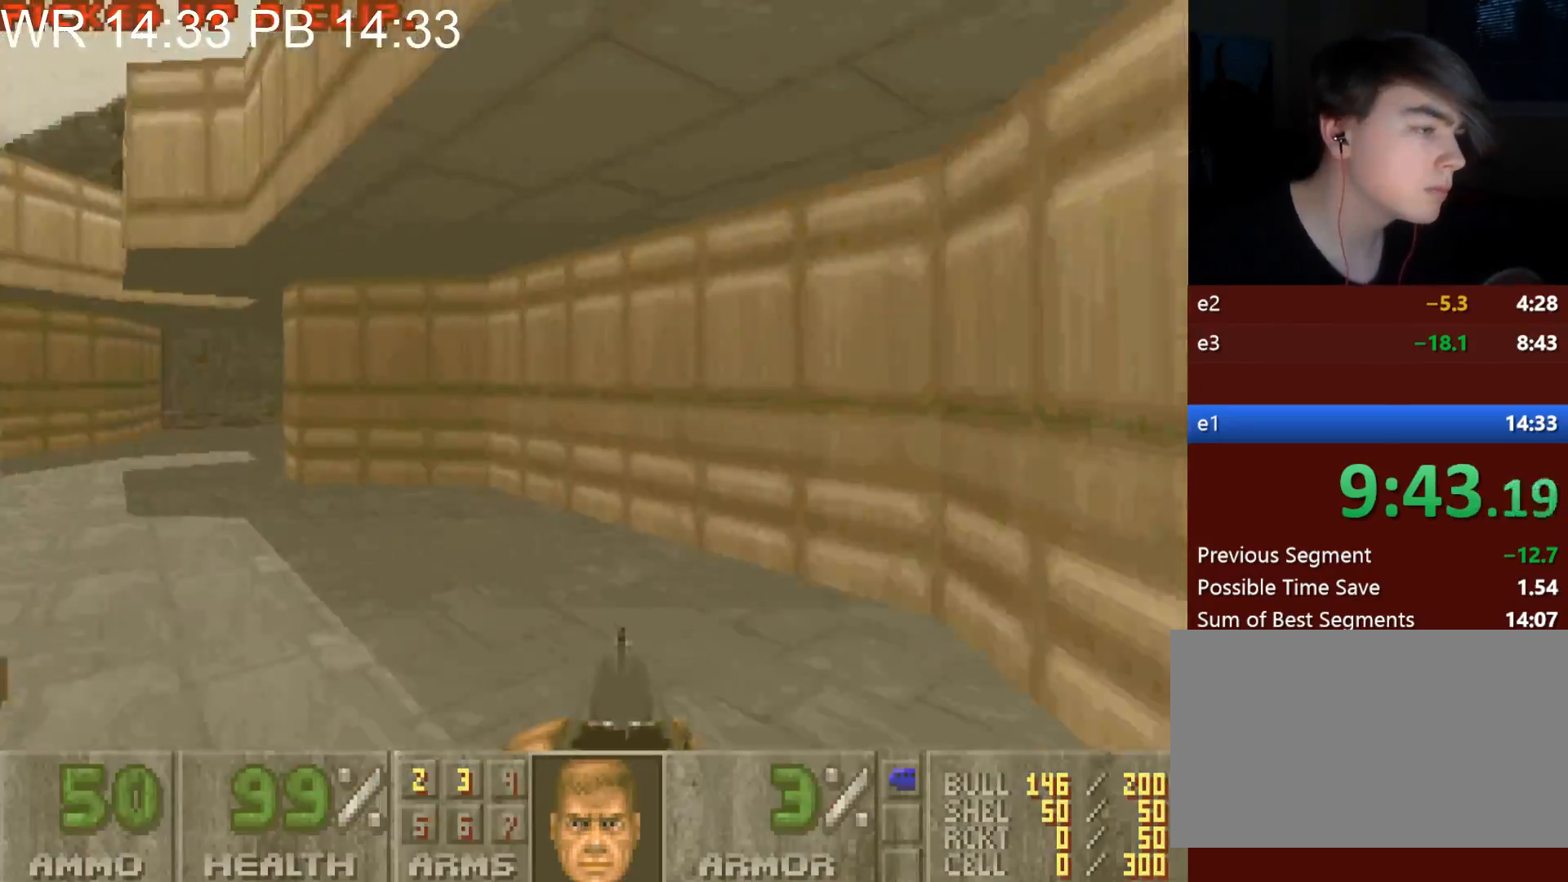
{"keys": ["a", "alt", "w"], "mouse": [], "events": [[100, "alt", "down"]]}
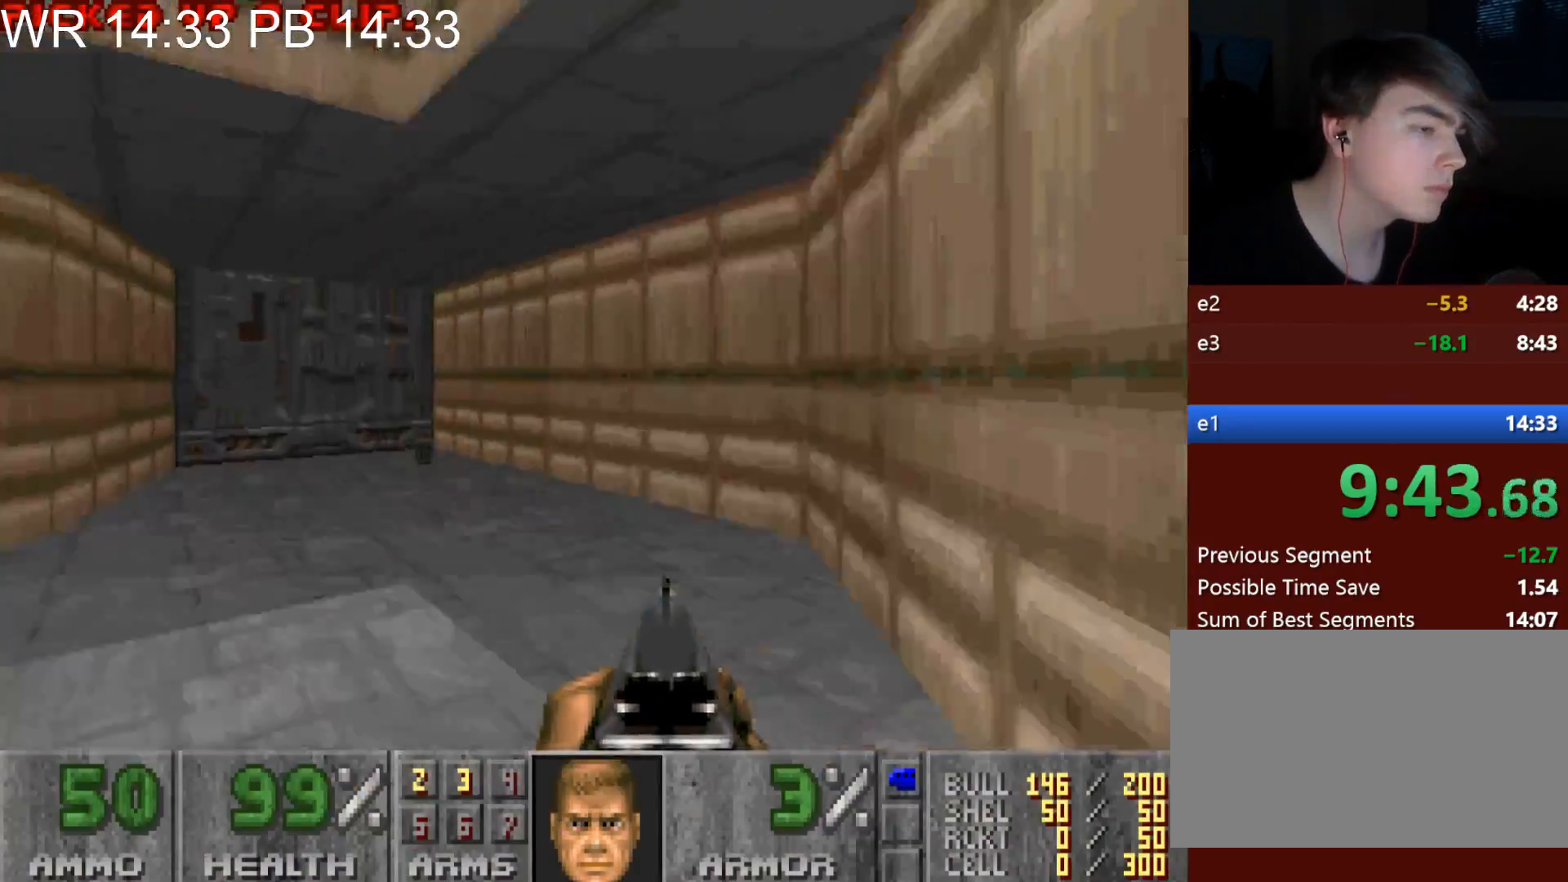
{"keys": ["w"], "mouse": [], "events": [[17, "a", "up"], [67, "alt", "up"], [67, "d", "down"], [117, "d", "up"], [250, "a", "down"], [483, "a", "up"]]}
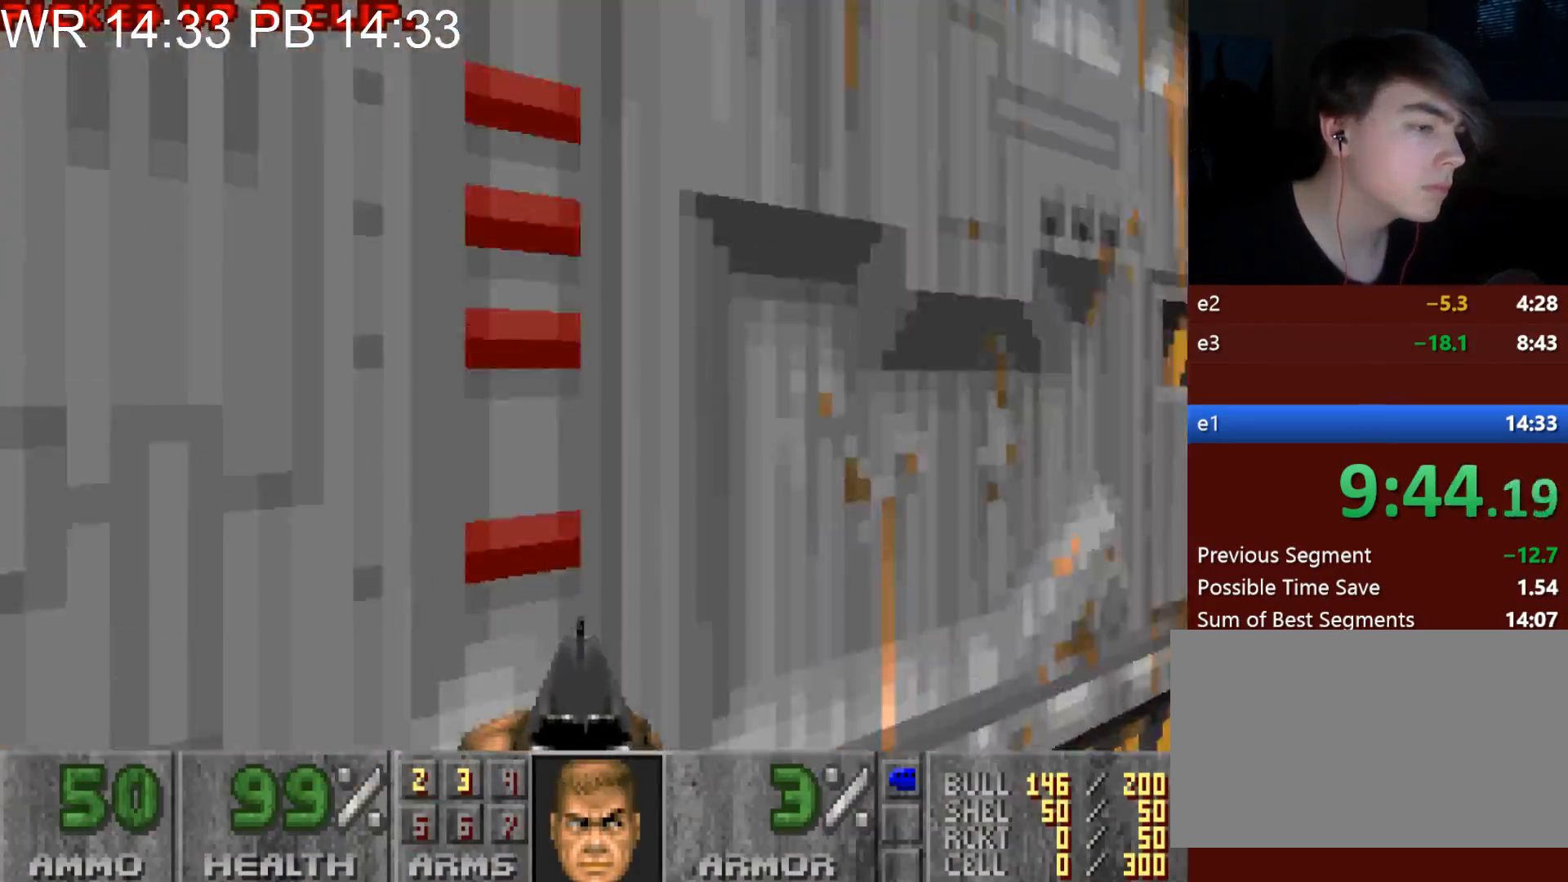
{"keys": ["a", "w"], "mouse": [], "events": [[33, "e", "down"], [33, "w", "up"], [83, "e", "up"], [133, "d", "down"], [133, "s", "down"], [367, "s", "up"], [417, "d", "up"], [467, "a", "down"], [467, "w", "down"]]}
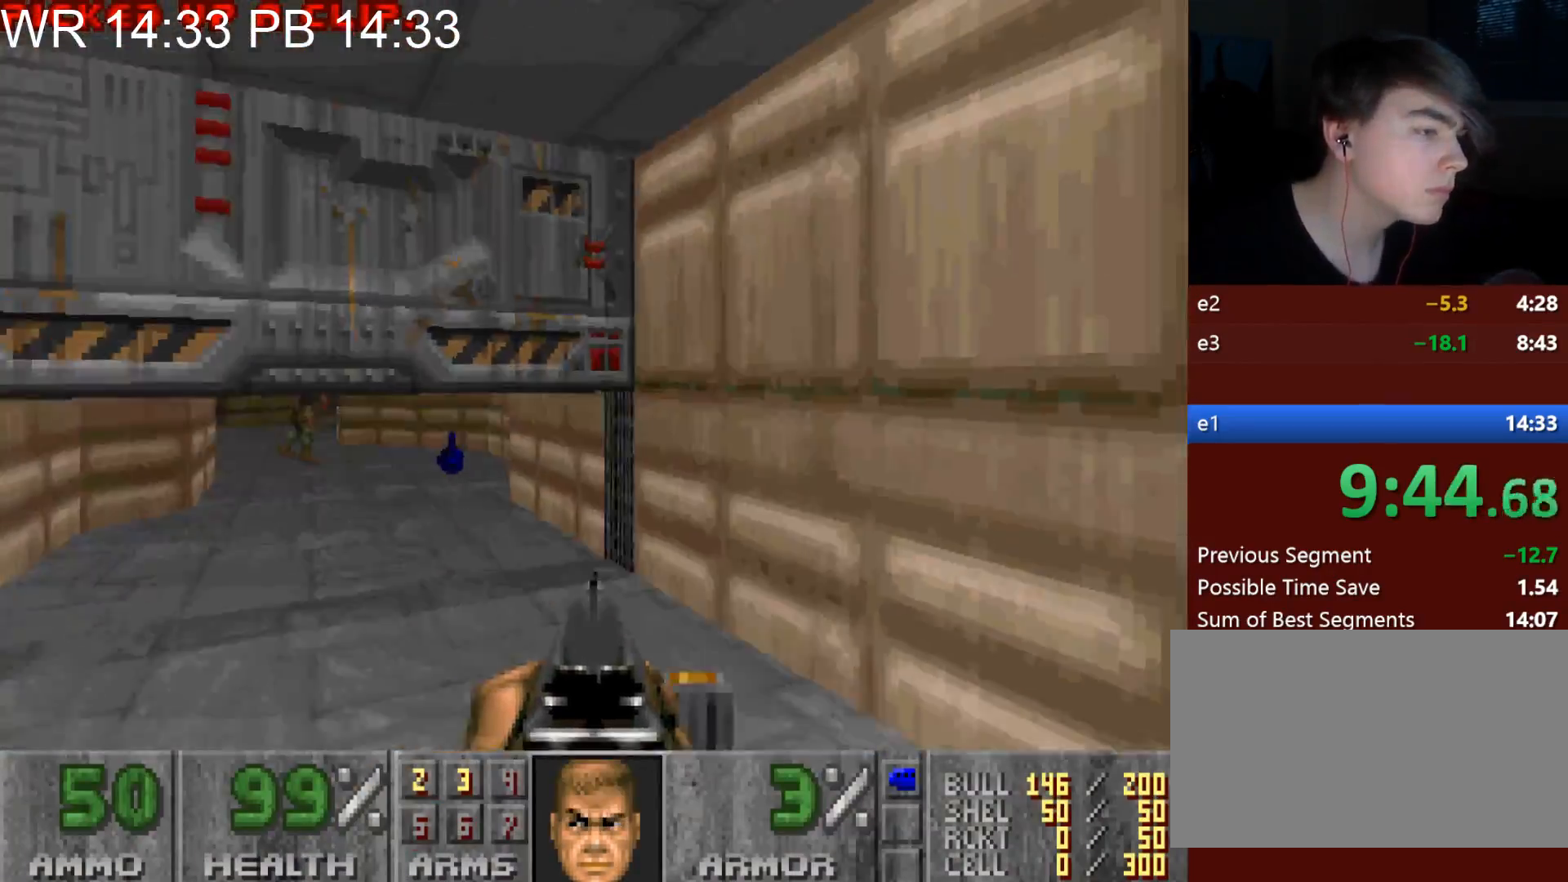
{"keys": ["d", "w"], "mouse": ["left"], "events": [[333, "a", "up"], [383, "mouse_left", "down"], [483, "d", "down"]]}
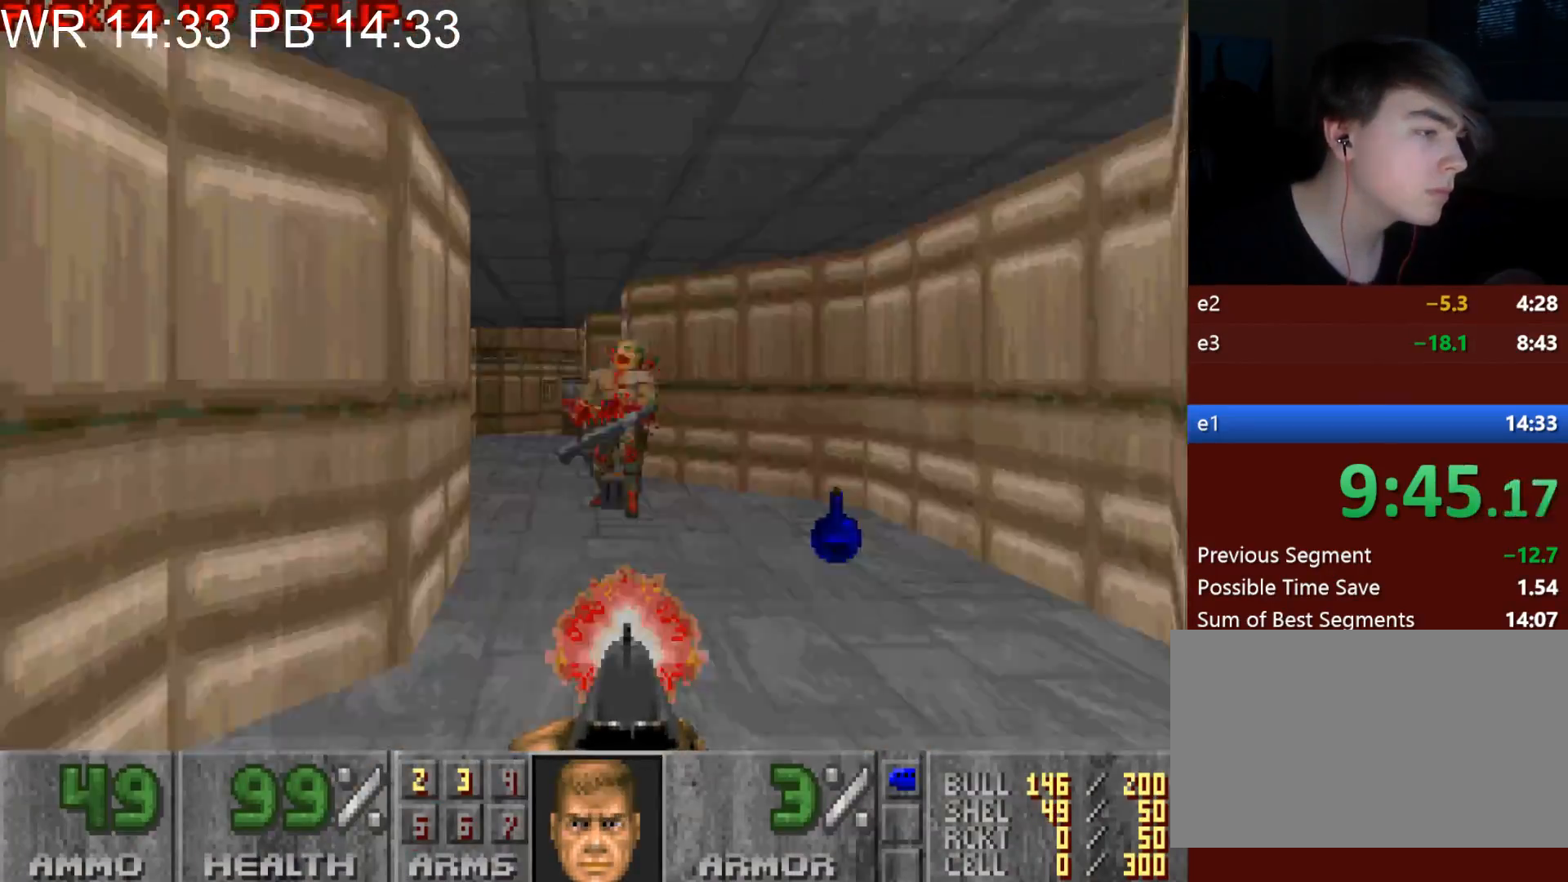
{"keys": ["w"], "mouse": [], "events": [[117, "d", "up"], [217, "a", "down"], [217, "mouse_left", "up"], [450, "a", "up"]]}
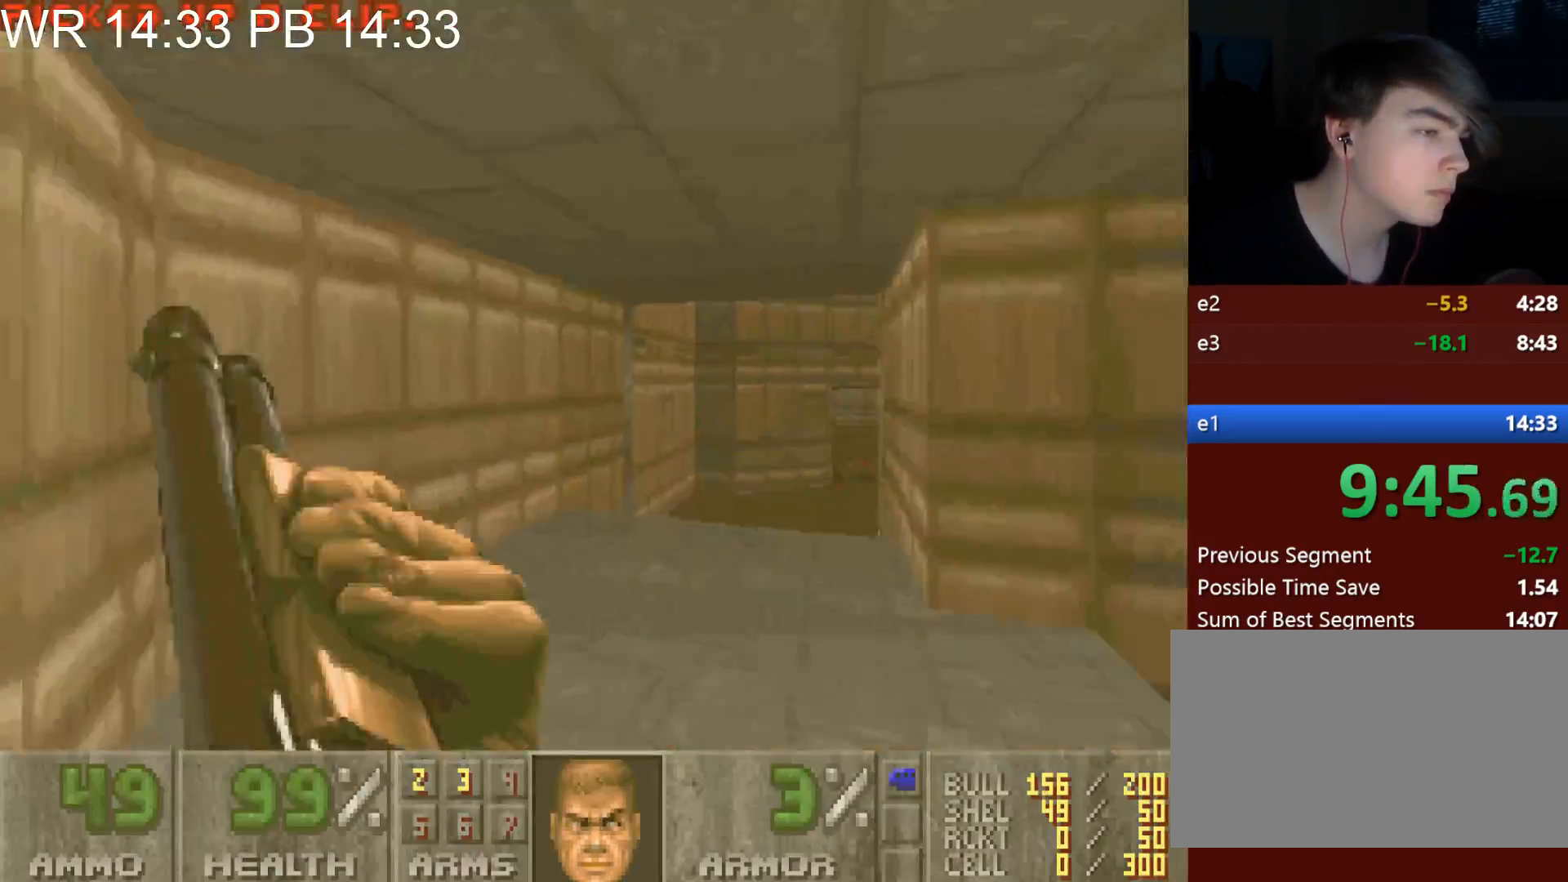
{"keys": ["d", "w"], "mouse": [], "events": [[33, "d", "down"]]}
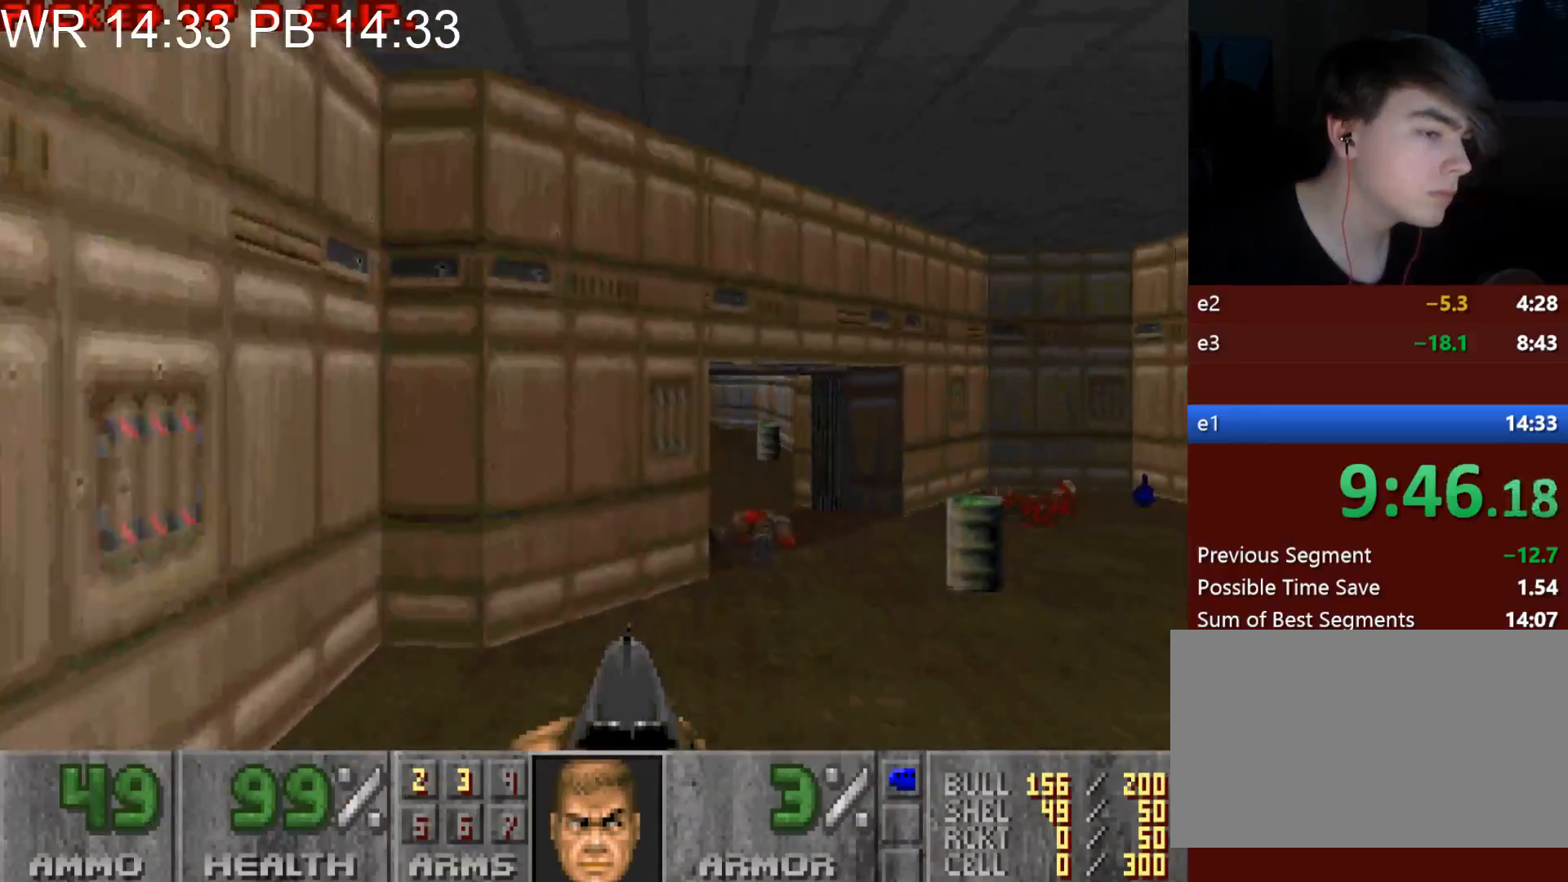
{"keys": ["alt", "d", "w"], "mouse": [], "events": [[483, "alt", "down"]]}
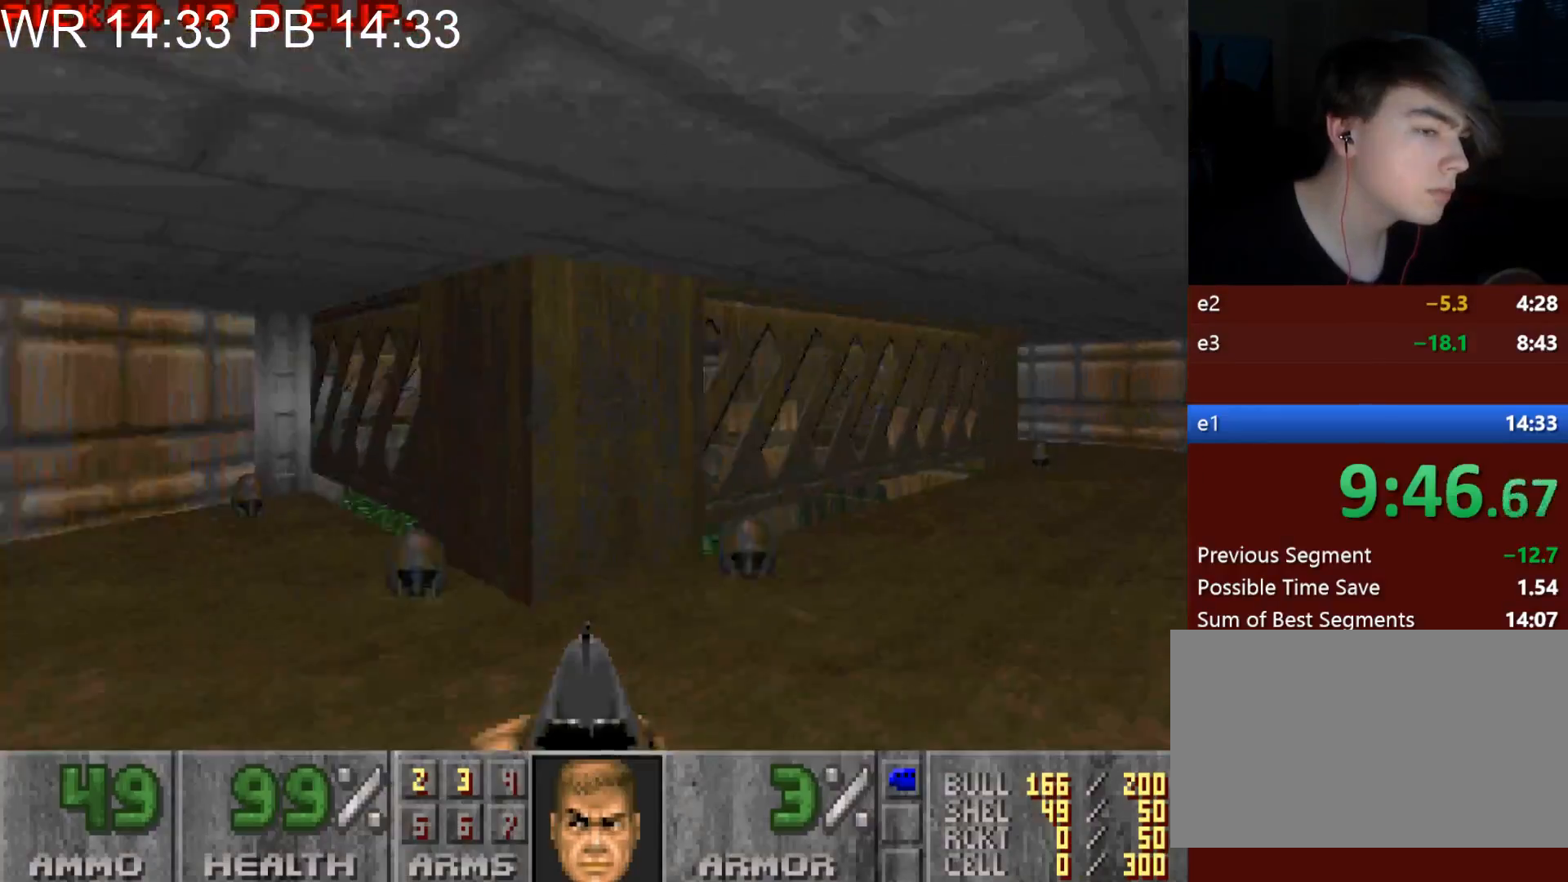
{"keys": ["alt", "d", "w"], "mouse": [], "events": []}
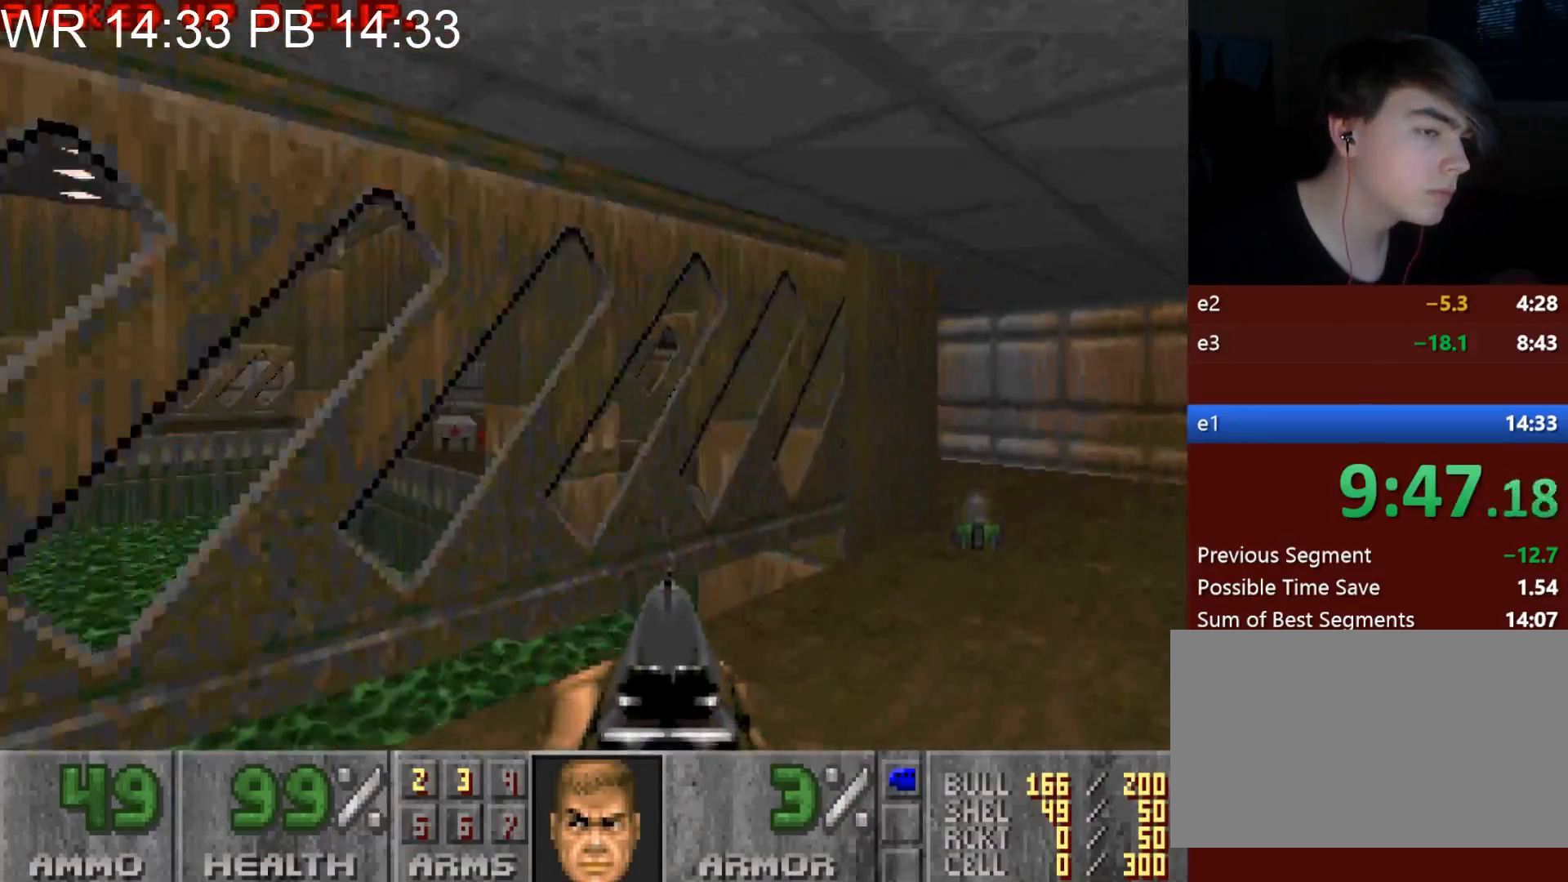
{"keys": ["d", "w"], "mouse": [], "events": [[233, "alt", "up"], [267, "a", "down"], [267, "d", "up"], [417, "a", "up"], [500, "d", "down"]]}